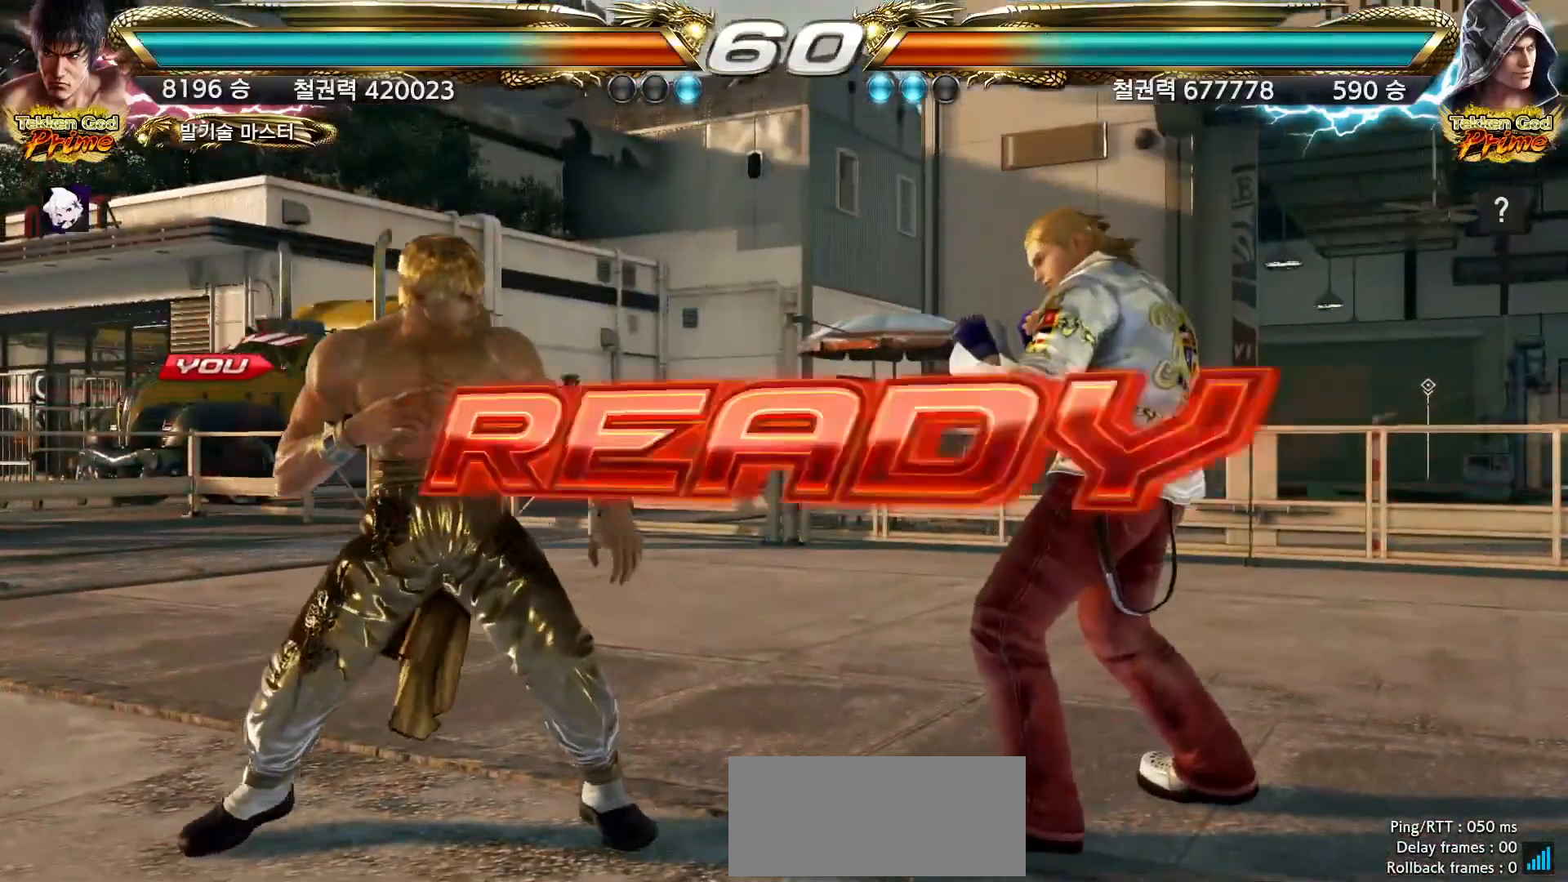
Gameplay with a controller (arcade stick); each line is a JSON object with the inputs held at the frame after it (dt_ms = milliseconds from this image to that frame). "events" lists button and stick changes between this image and that frame as [ms after this image, input, new state], when the widget could be followed in between. Not read: L3 R3.
{"dt_ms": 500, "buttons": [], "left_stick": "center", "events": []}
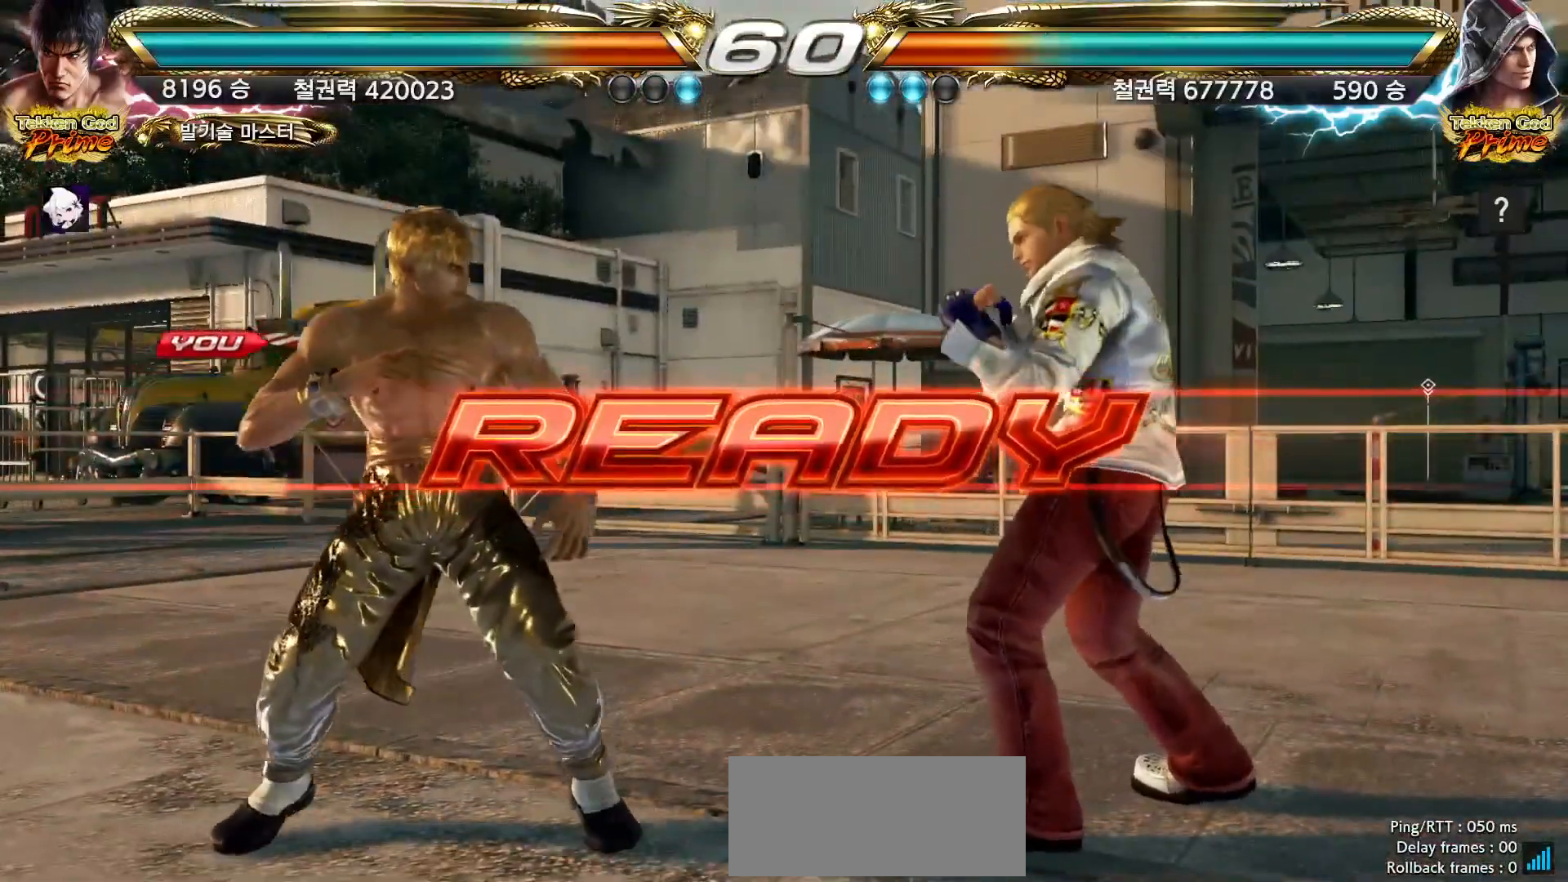
{"dt_ms": 500, "buttons": [], "left_stick": "center", "events": []}
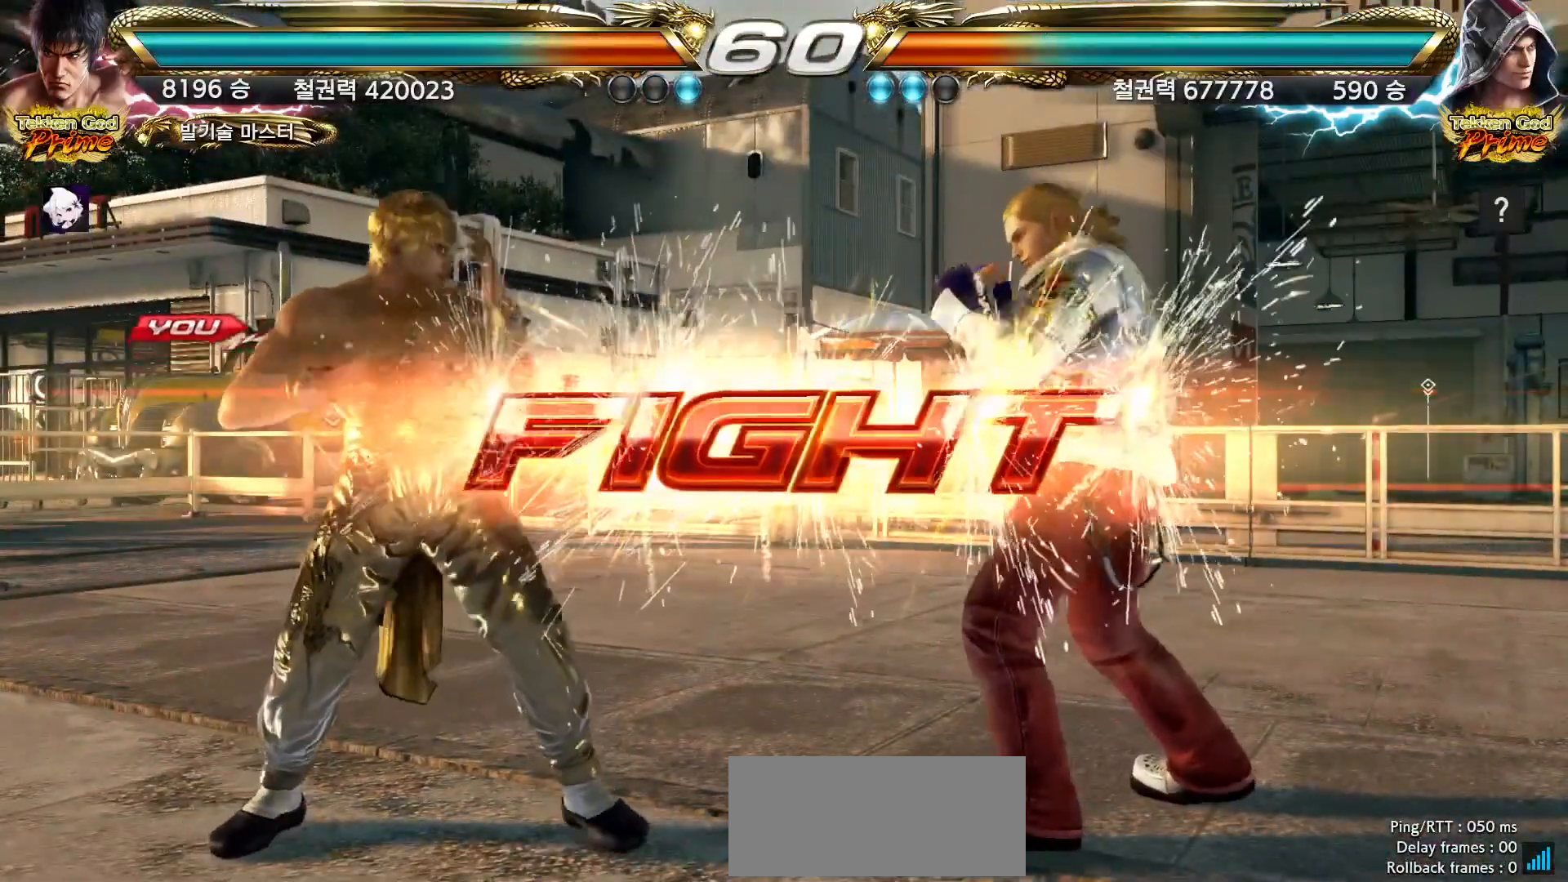
{"dt_ms": 500, "buttons": ["CROSS"], "left_stick": "down", "events": [[200, "left_stick", "down"], [217, "CIRCLE", "down"], [383, "CROSS", "down"], [417, "CIRCLE", "up"]]}
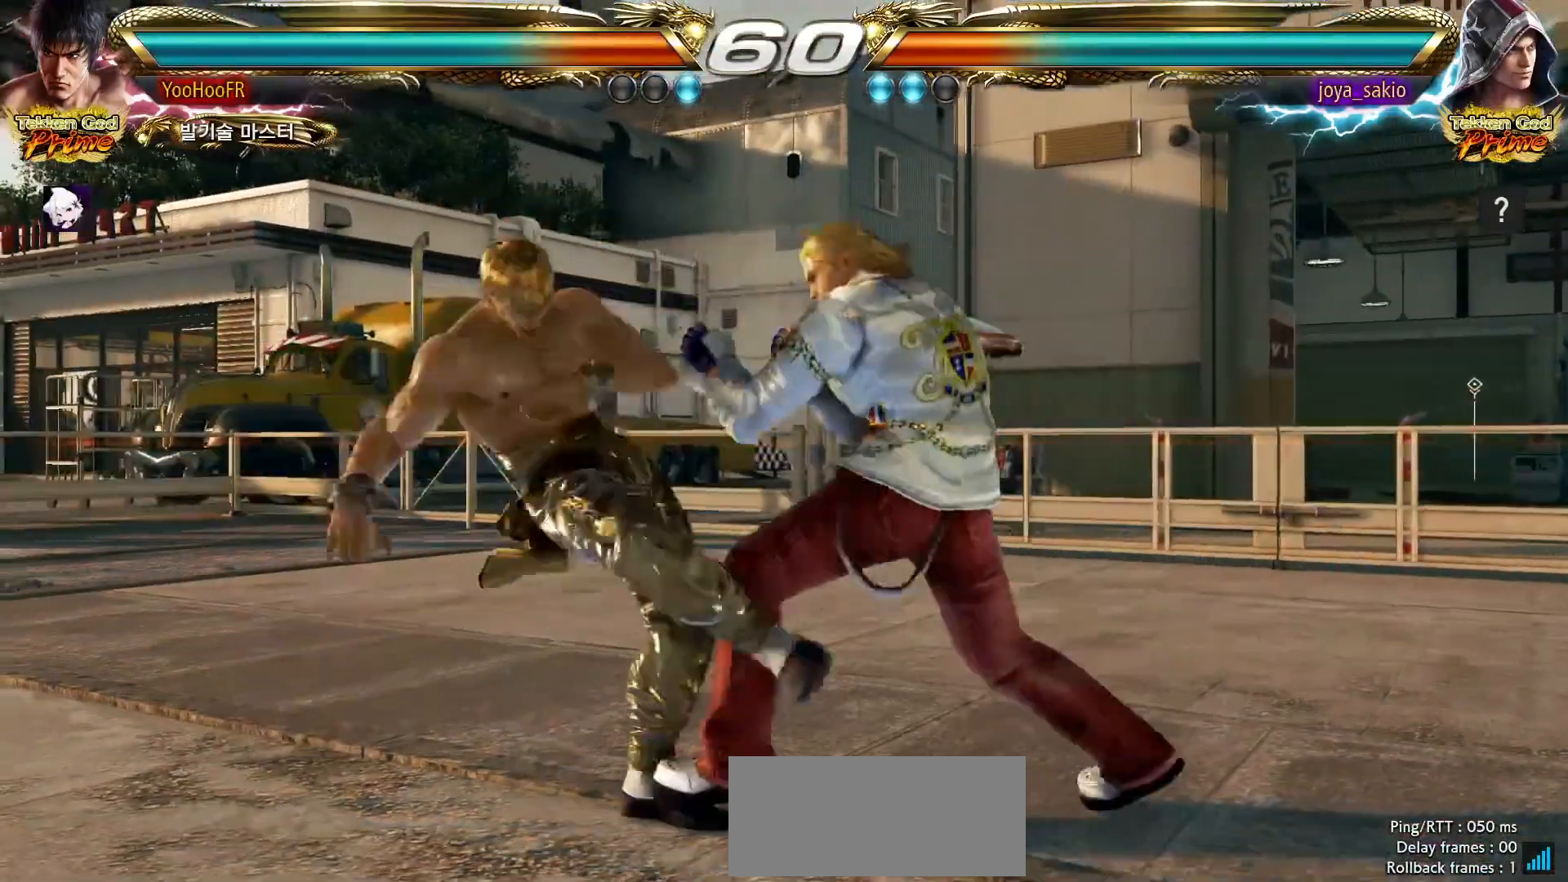
{"dt_ms": 500, "buttons": [], "left_stick": "down", "events": [[33, "CROSS", "up"], [100, "left_stick", "center"], [233, "left_stick", "left"], [350, "left_stick", "down"]]}
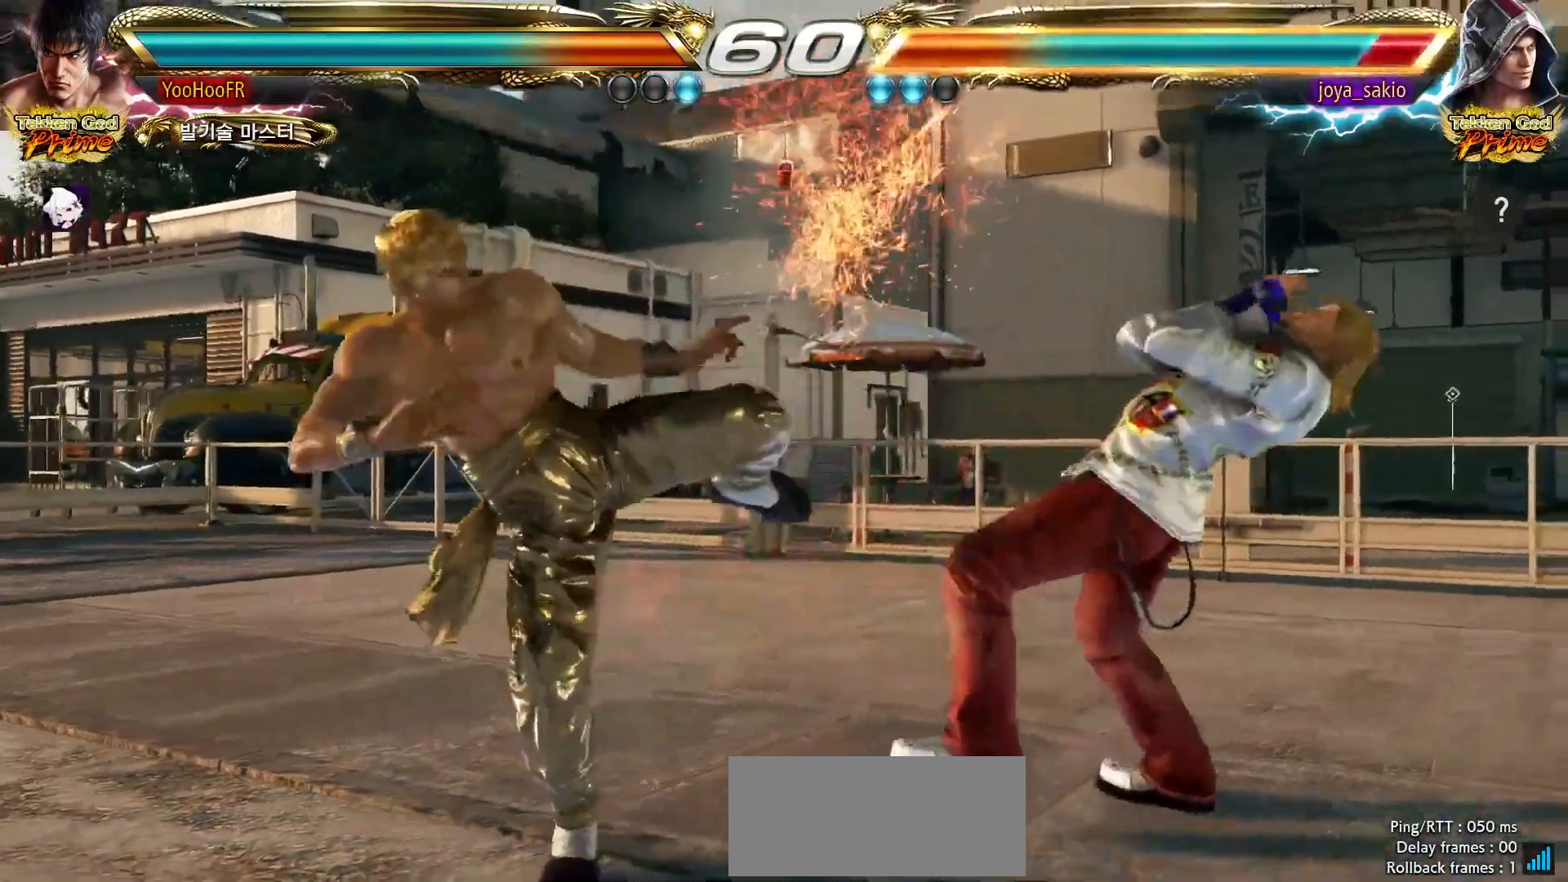
{"dt_ms": 500, "buttons": ["CIRCLE"], "left_stick": "center", "events": [[67, "left_stick", "center"], [117, "CIRCLE", "down"], [350, "left_stick", "right"], [417, "left_stick", "center"]]}
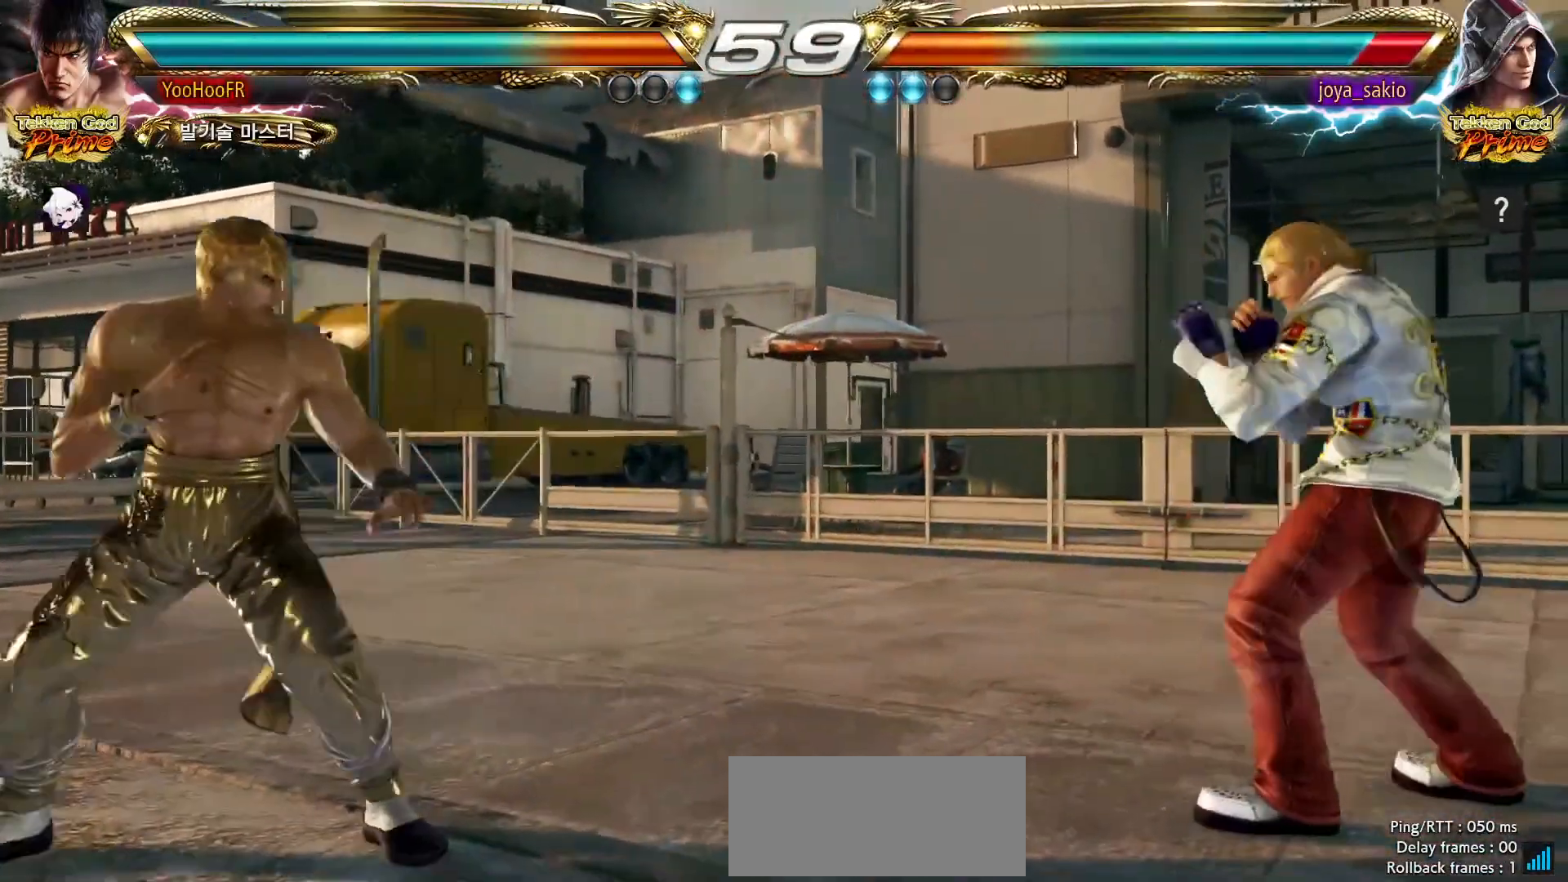
{"dt_ms": 500, "buttons": ["CIRCLE"], "left_stick": "center", "events": [[33, "left_stick", "right"], [100, "left_stick", "center"], [167, "left_stick", "left"], [217, "left_stick", "center"], [267, "left_stick", "right"], [317, "left_stick", "center"], [400, "left_stick", "right"], [467, "left_stick", "center"]]}
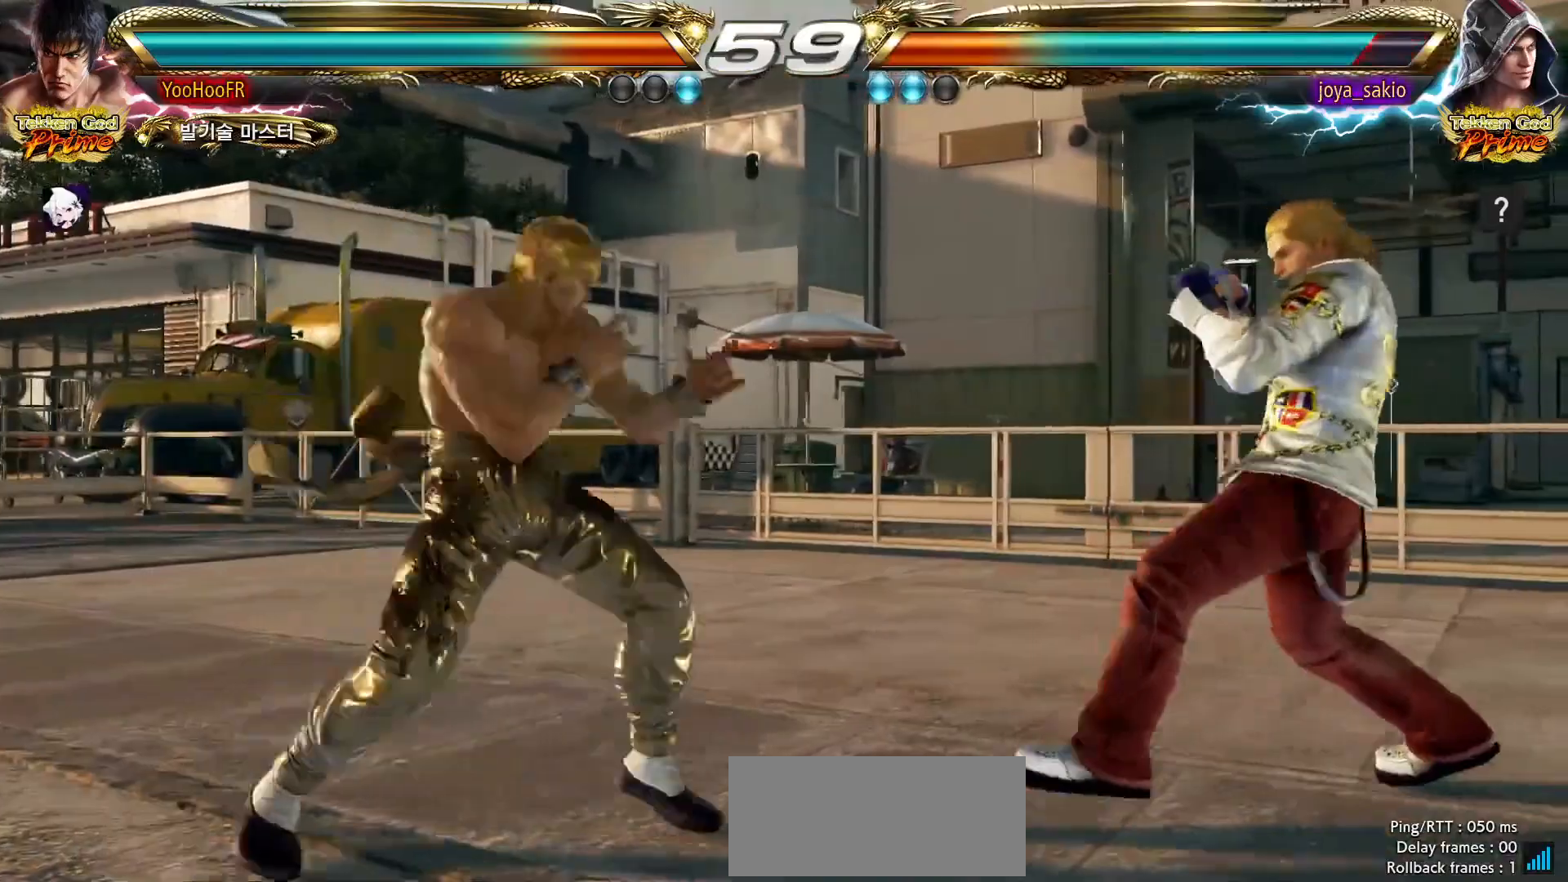
{"dt_ms": 500, "buttons": ["CIRCLE"], "left_stick": "left", "events": [[17, "left_stick", "left"], [100, "left_stick", "center"], [183, "left_stick", "left"]]}
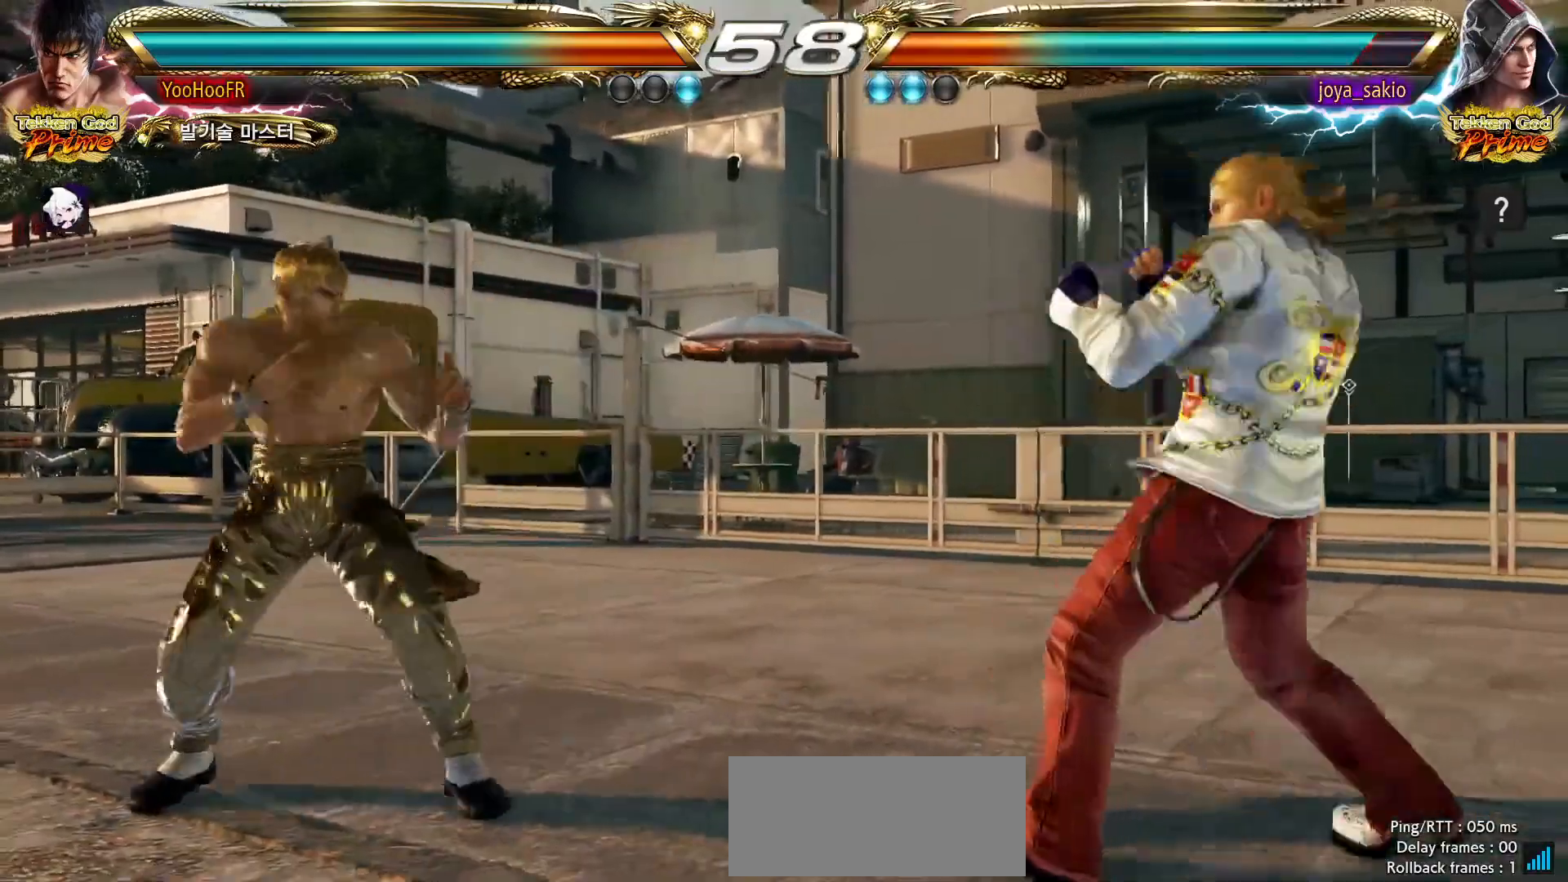
{"dt_ms": 500, "buttons": ["CIRCLE"], "left_stick": "center", "events": [[50, "left_stick", "center"], [100, "left_stick", "right"], [150, "left_stick", "center"], [233, "left_stick", "right"], [317, "left_stick", "center"], [367, "left_stick", "left"], [433, "left_stick", "center"]]}
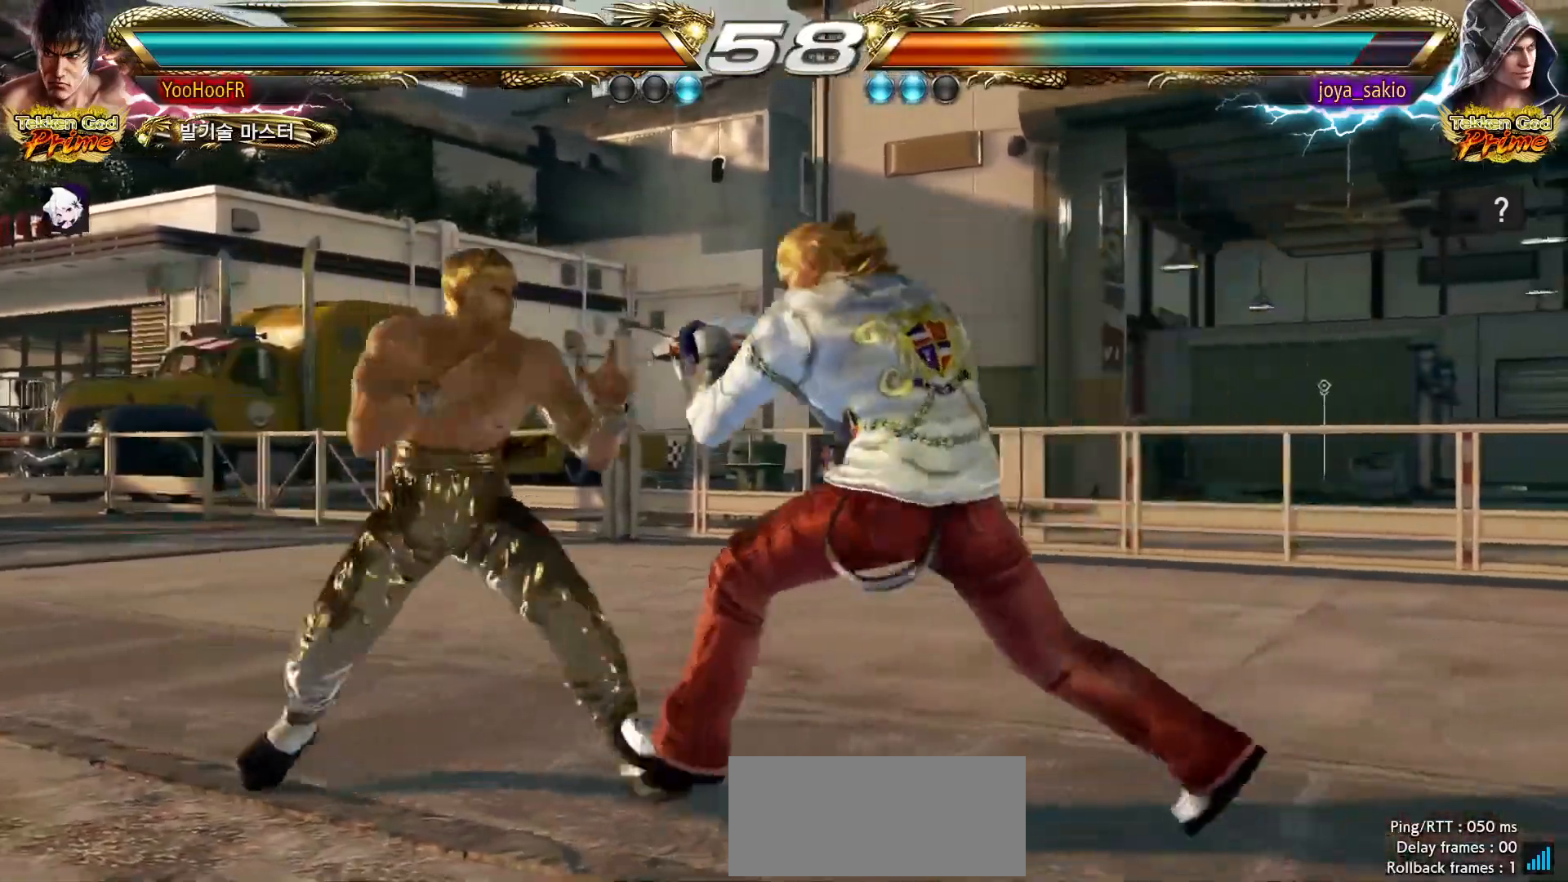
{"dt_ms": 500, "buttons": ["CIRCLE"], "left_stick": "center", "events": [[50, "CROSS", "down"], [133, "CROSS", "up"], [217, "CIRCLE", "up"], [467, "CIRCLE", "down"]]}
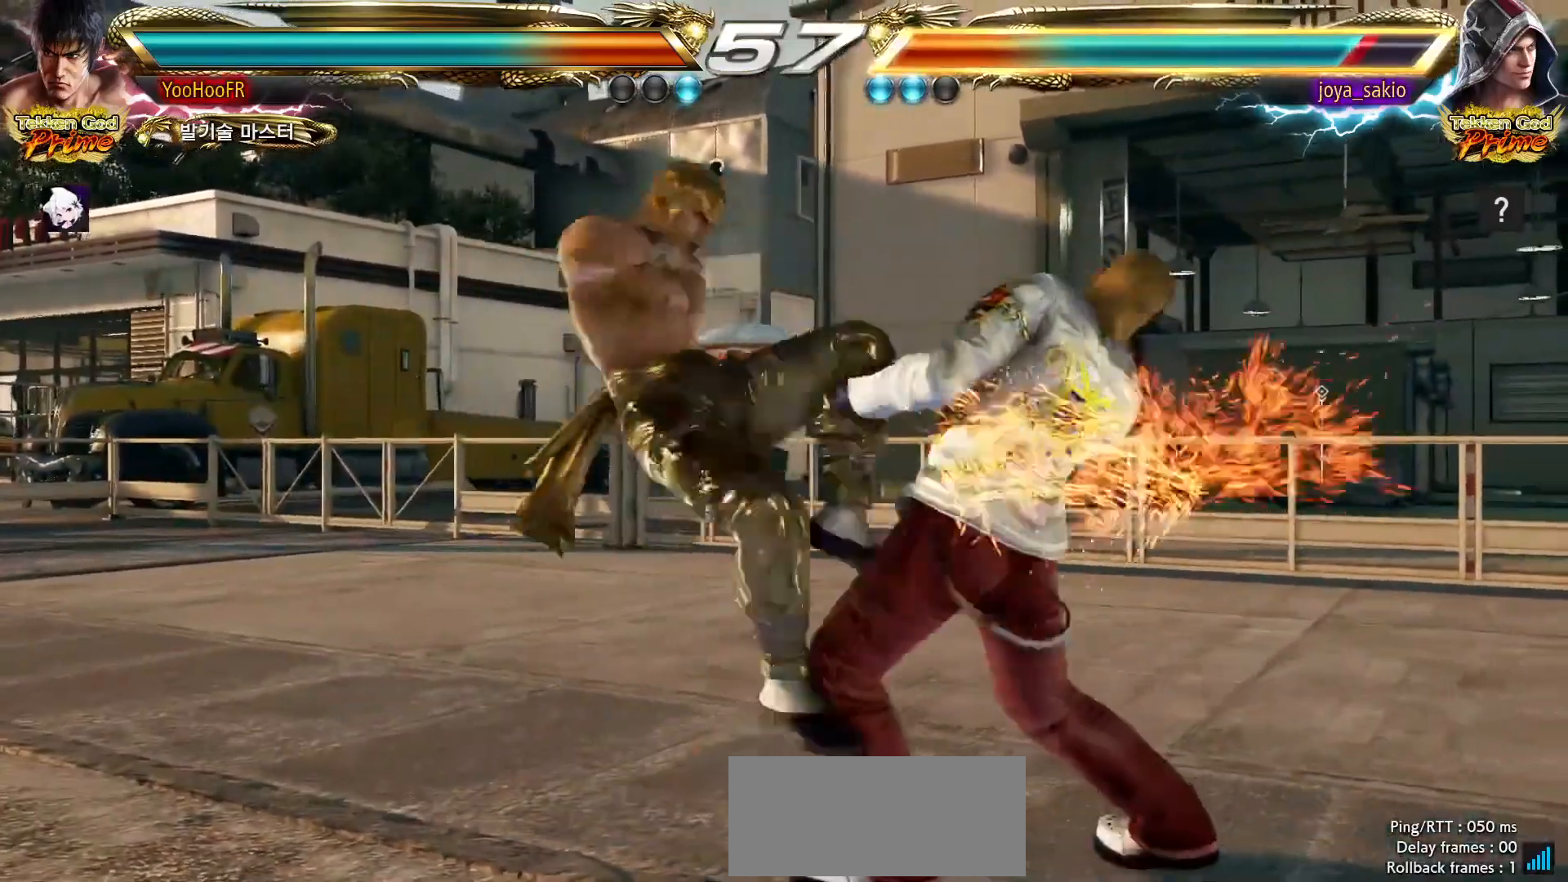
{"dt_ms": 500, "buttons": ["CIRCLE"], "left_stick": "center", "events": [[50, "CIRCLE", "up"], [333, "CIRCLE", "down"]]}
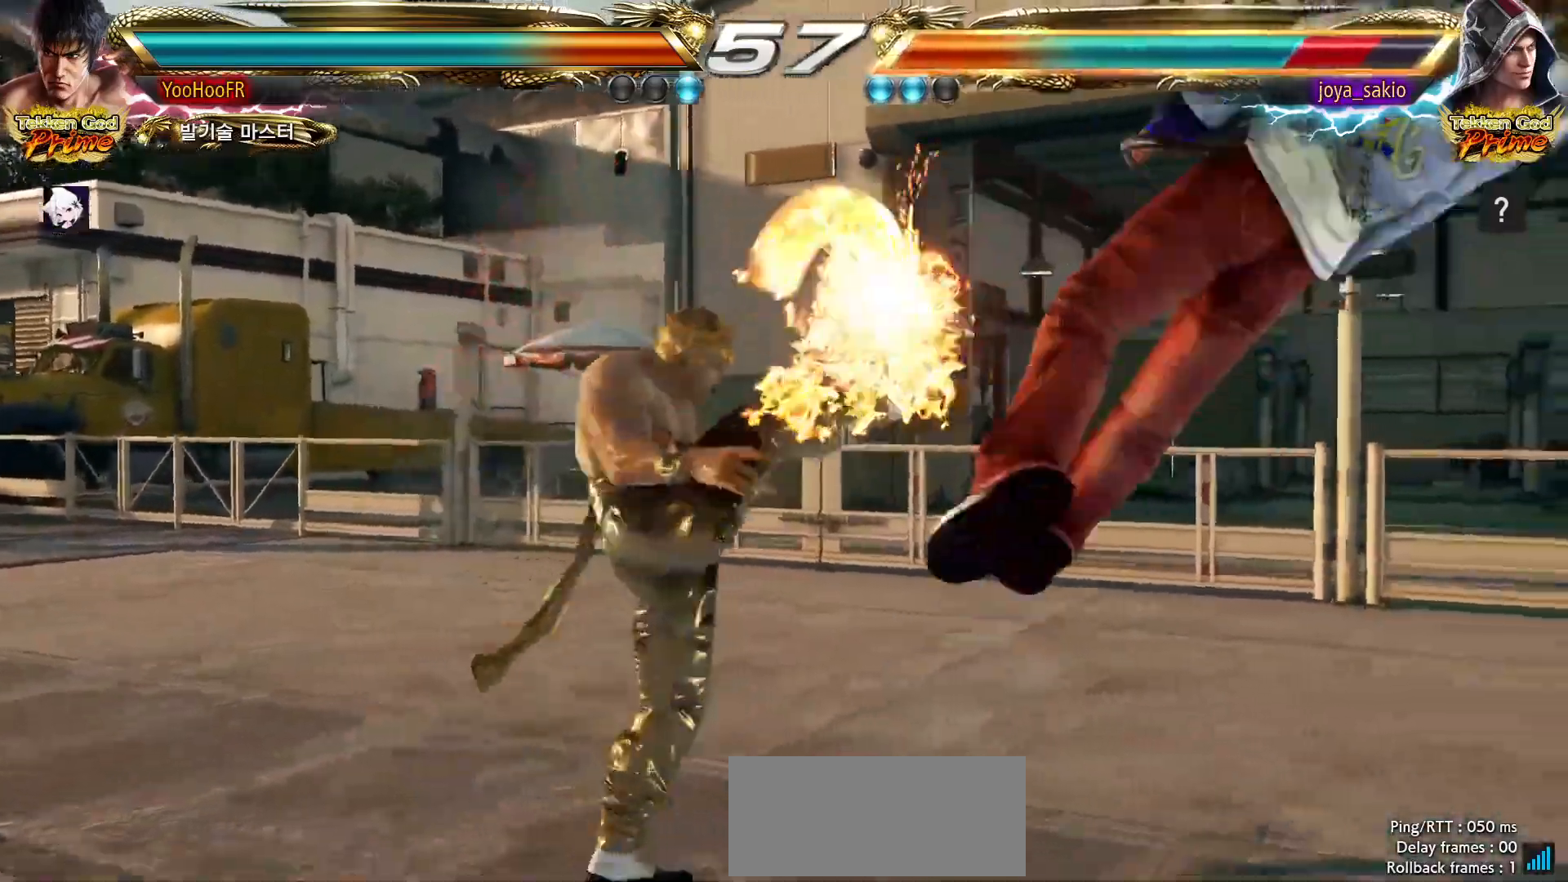
{"dt_ms": 500, "buttons": [], "left_stick": "center", "events": [[67, "CIRCLE", "up"], [367, "left_stick", "right"], [433, "left_stick", "center"]]}
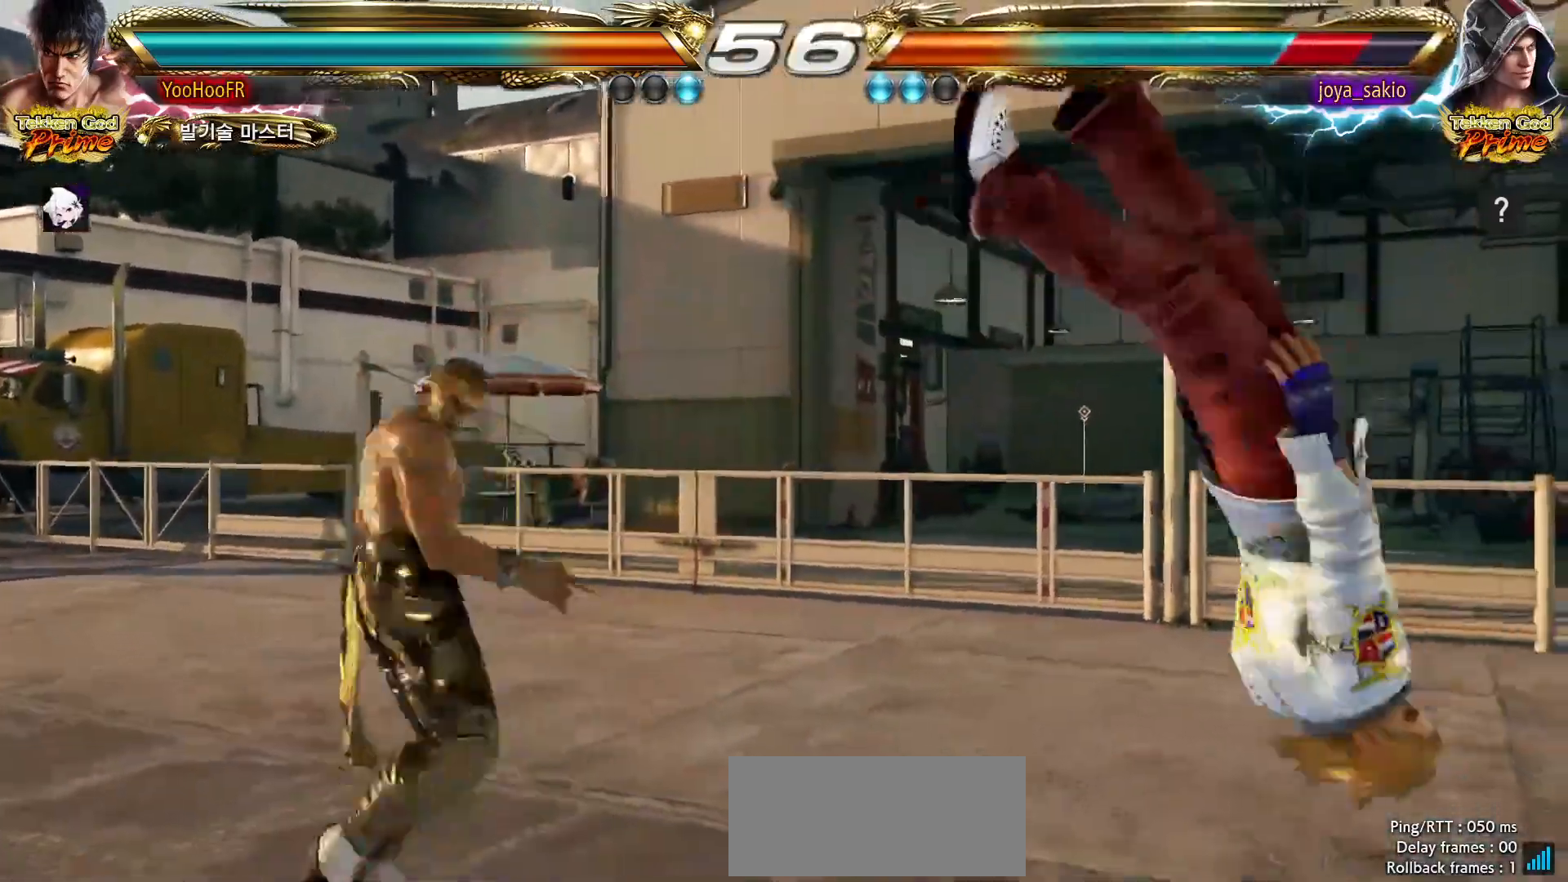
{"dt_ms": 500, "buttons": [], "left_stick": "center", "events": [[17, "left_stick", "right"], [200, "left_stick", "left"], [283, "TRIANGLE", "down"], [283, "left_stick", "right"], [400, "left_stick", "center"], [417, "TRIANGLE", "up"]]}
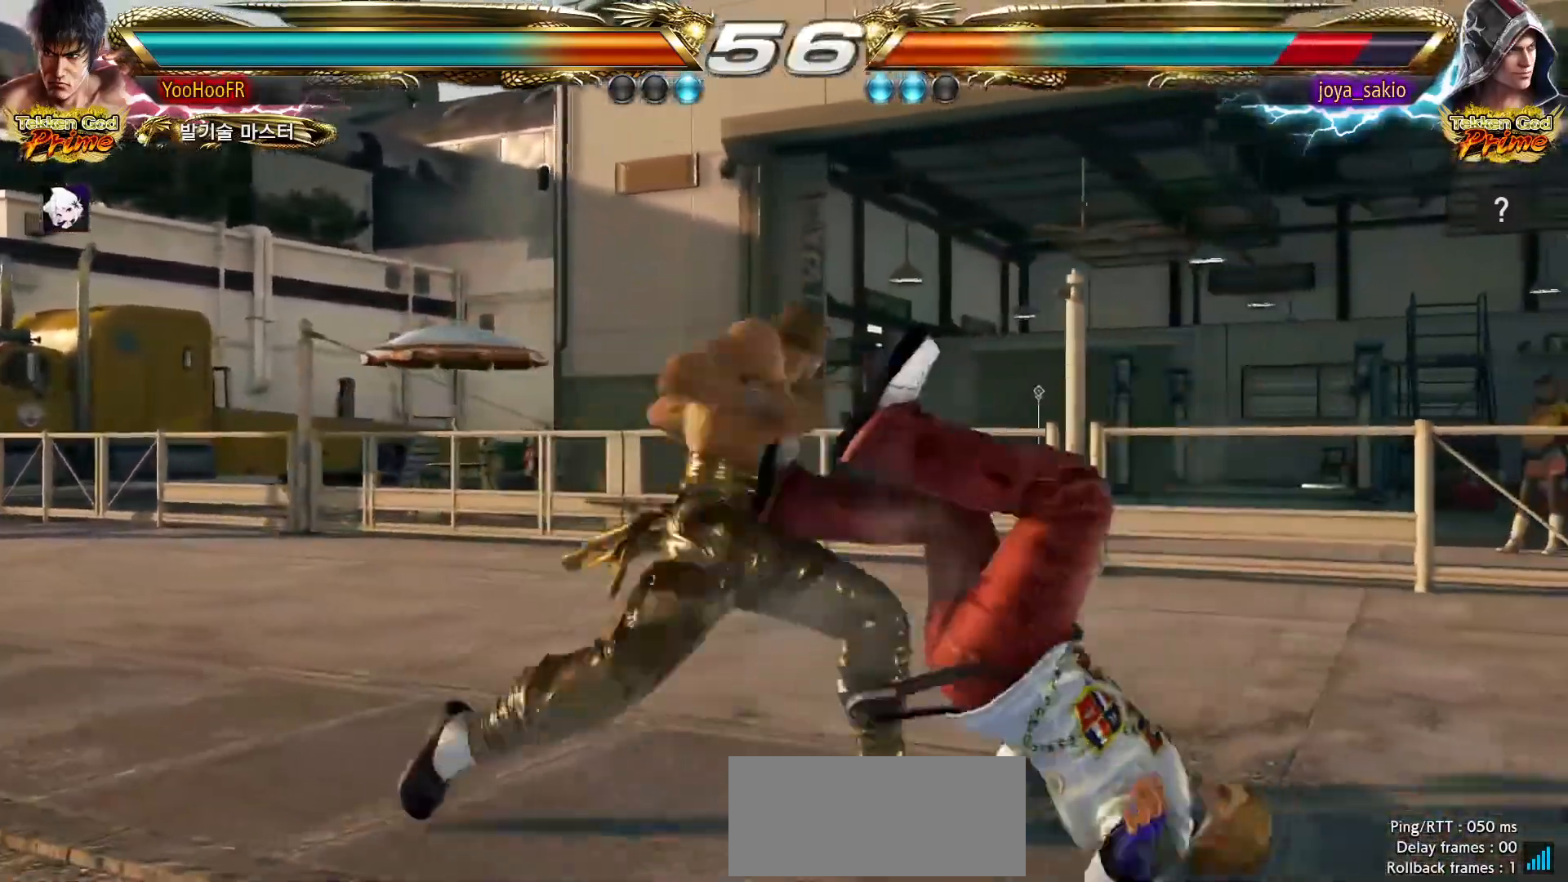
{"dt_ms": 500, "buttons": [], "left_stick": "center", "events": [[200, "left_stick", "right"], [267, "TRIANGLE", "down"], [417, "left_stick", "center"], [433, "TRIANGLE", "up"]]}
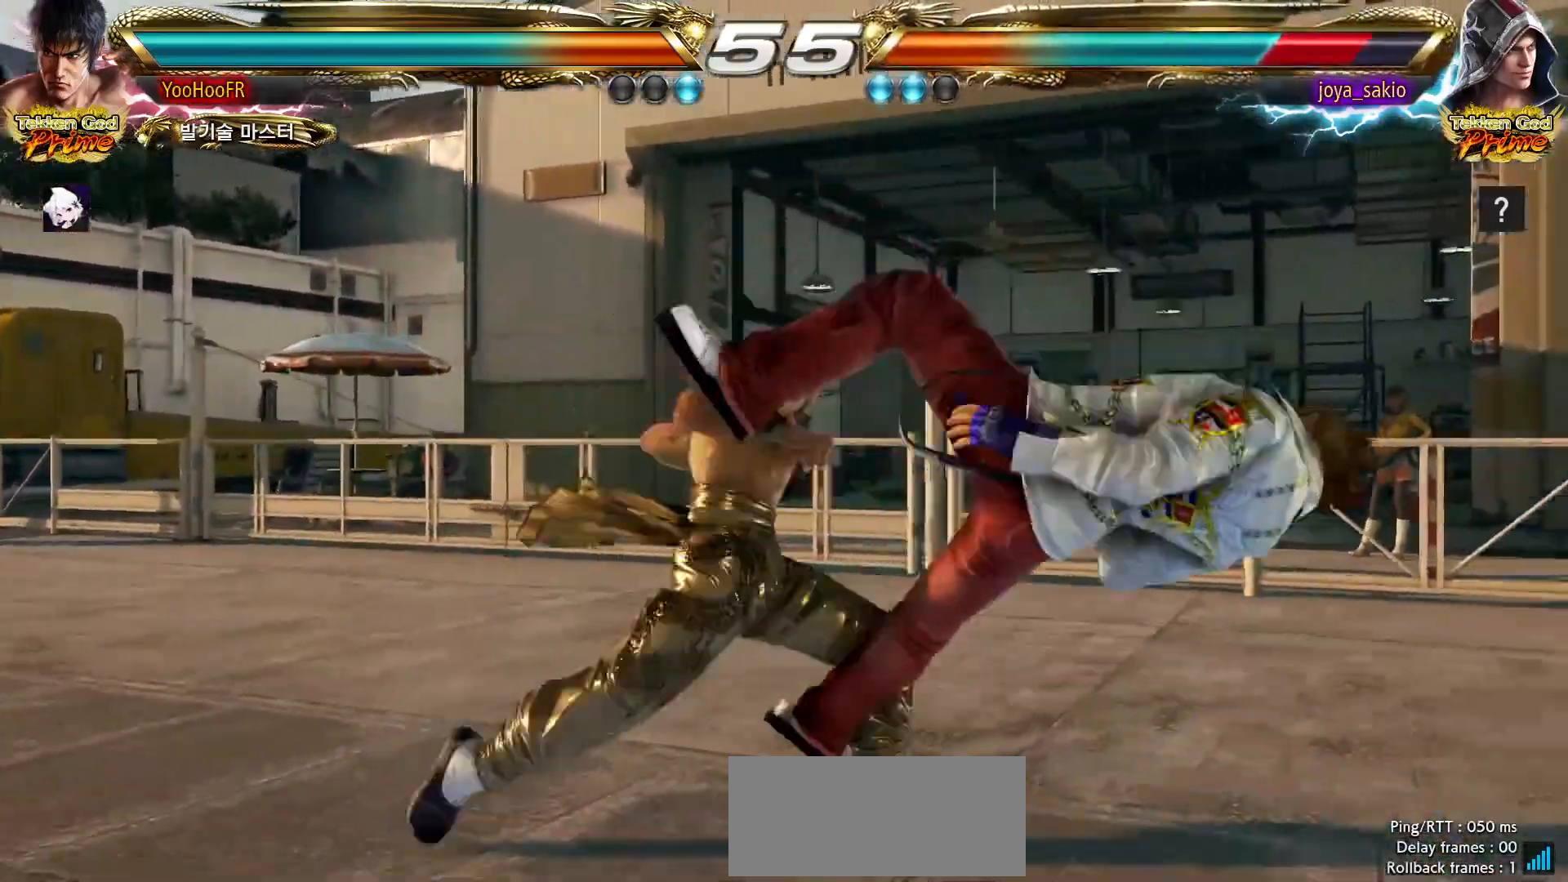
{"dt_ms": 500, "buttons": [], "left_stick": "center", "events": [[167, "left_stick", "right"], [217, "left_stick", "center"], [300, "left_stick", "right"], [350, "left_stick", "center"], [383, "SQUARE", "down"], [467, "SQUARE", "up"]]}
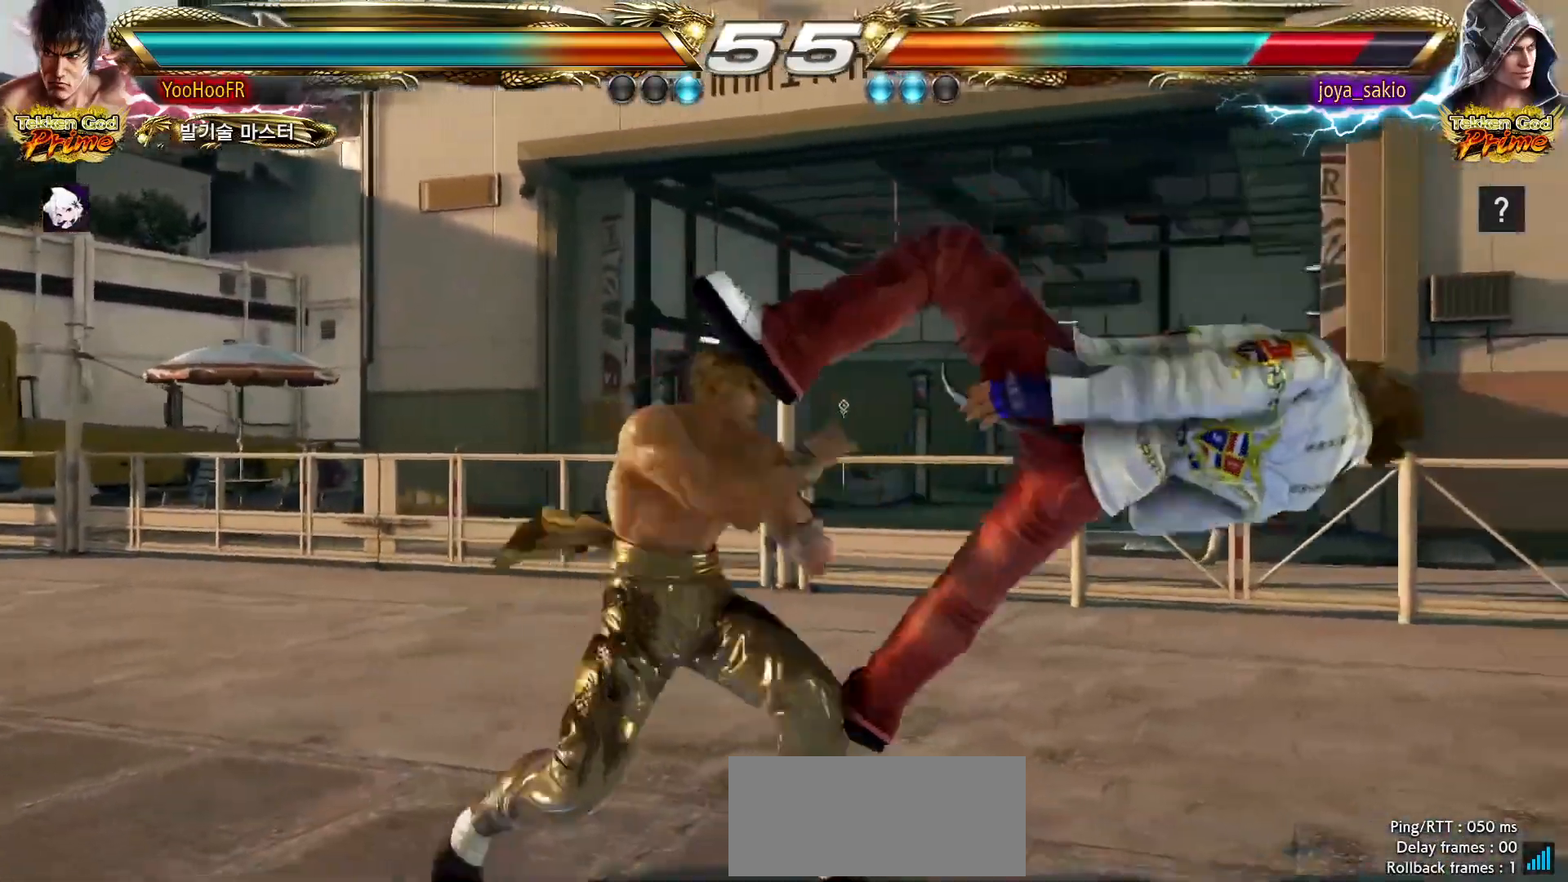
{"dt_ms": 500, "buttons": ["TRIANGLE"], "left_stick": "right", "events": [[200, "left_stick", "right"], [250, "left_stick", "center"], [367, "left_stick", "right"], [450, "TRIANGLE", "down"]]}
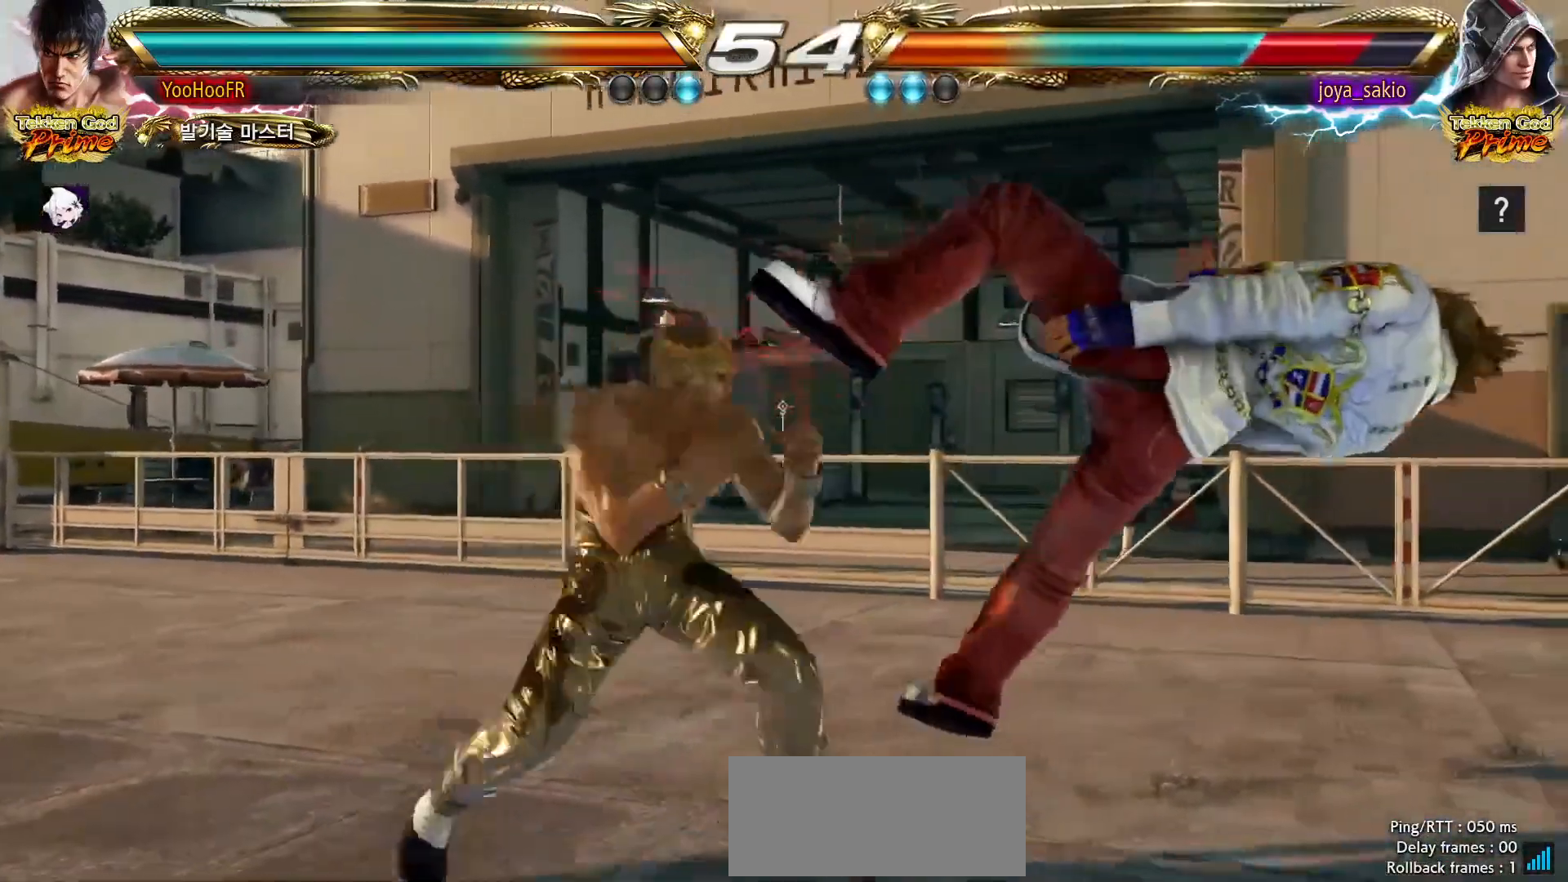
{"dt_ms": 500, "buttons": [], "left_stick": "right", "events": [[100, "TRIANGLE", "up"], [200, "CROSS", "down"], [283, "CROSS", "up"]]}
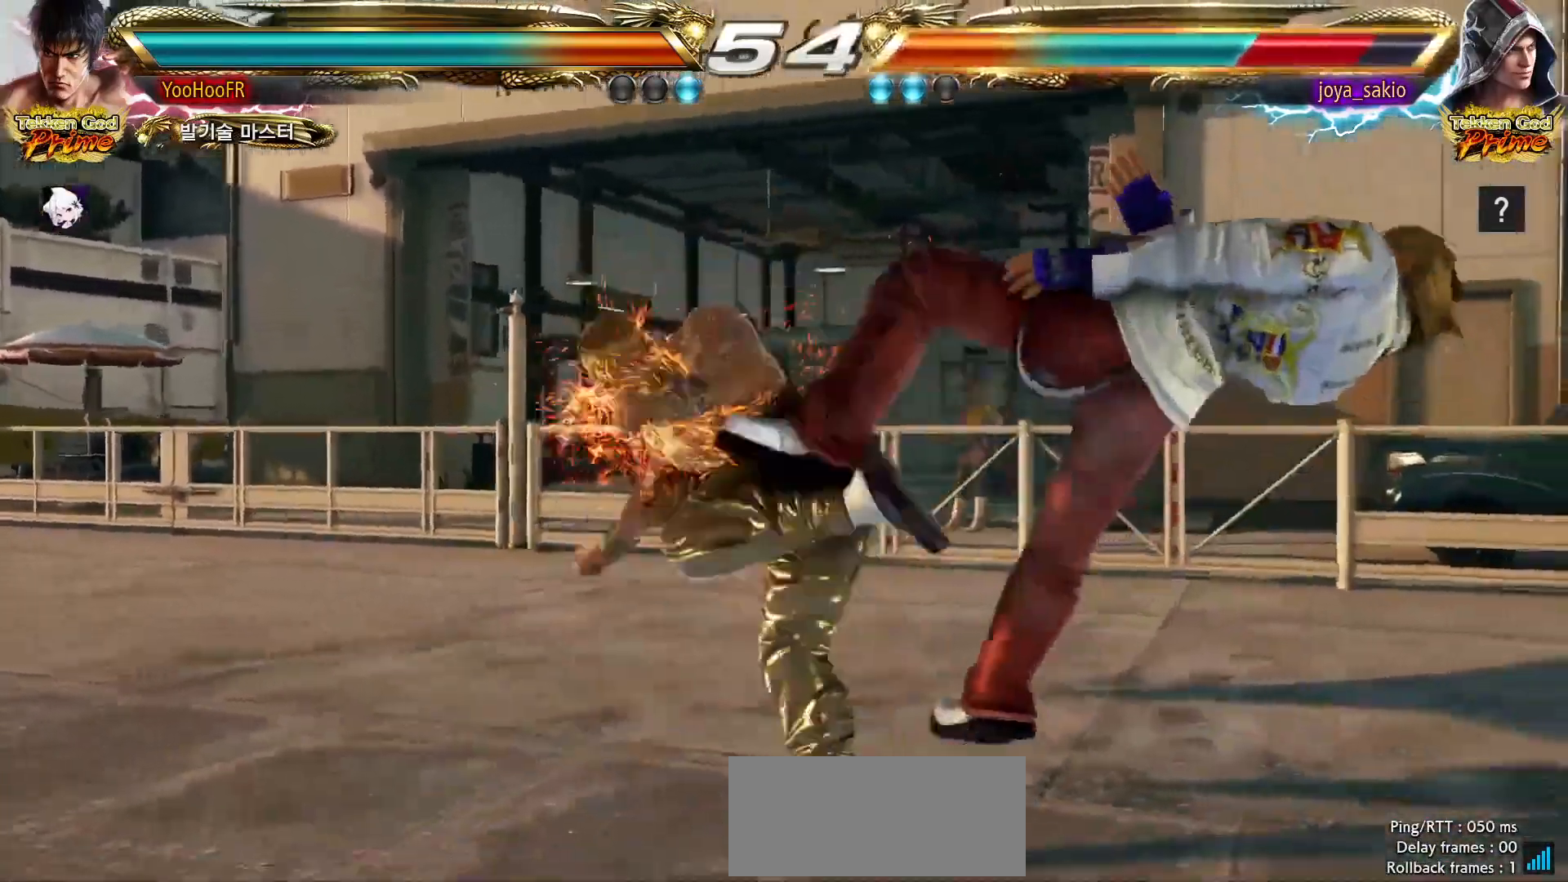
{"dt_ms": 500, "buttons": [], "left_stick": "right", "events": [[100, "left_stick", "center"], [500, "left_stick", "right"]]}
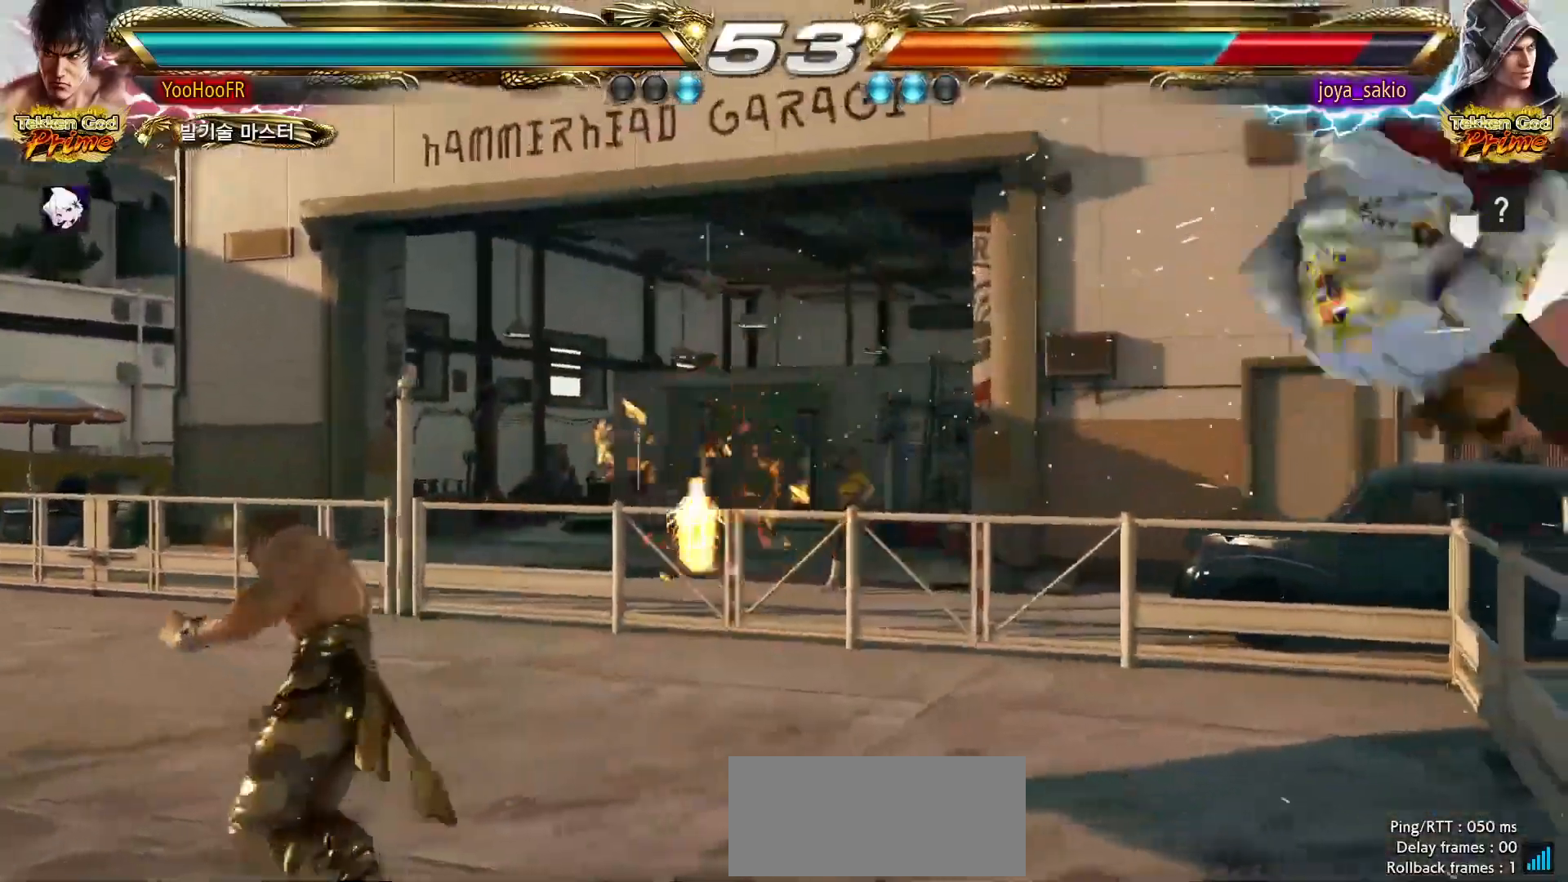
{"dt_ms": 500, "buttons": [], "left_stick": "right", "events": [[67, "left_stick", "center"], [150, "left_stick", "right"], [217, "left_stick", "center"], [300, "left_stick", "right"]]}
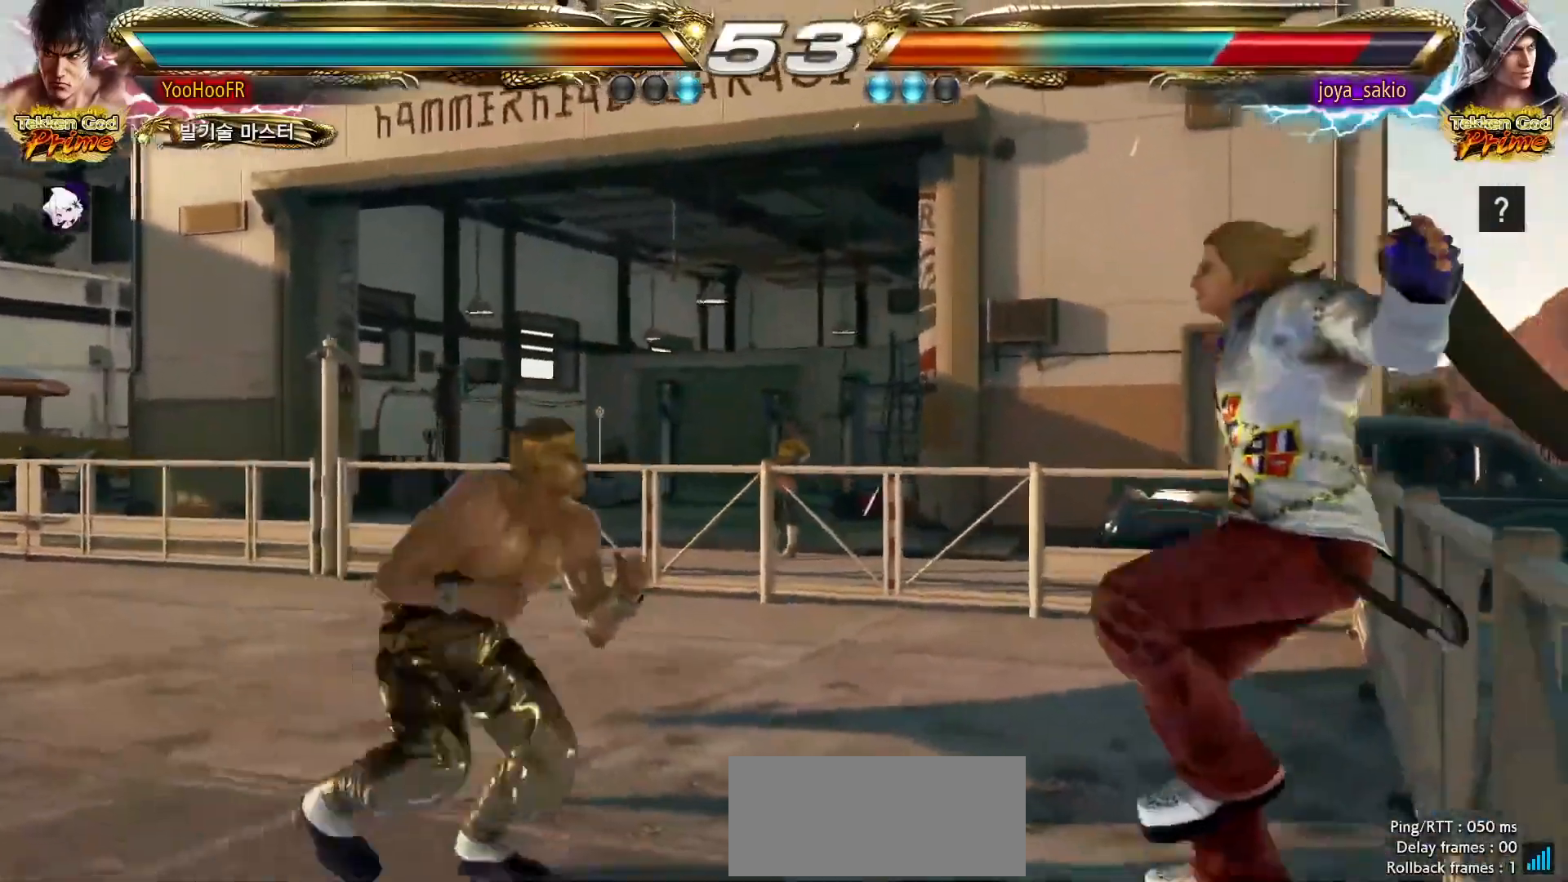
{"dt_ms": 500, "buttons": [], "left_stick": "center", "events": [[67, "CIRCLE", "down"], [167, "CROSS", "down"], [200, "CIRCLE", "up"], [267, "CROSS", "up"], [283, "left_stick", "left"], [483, "left_stick", "center"]]}
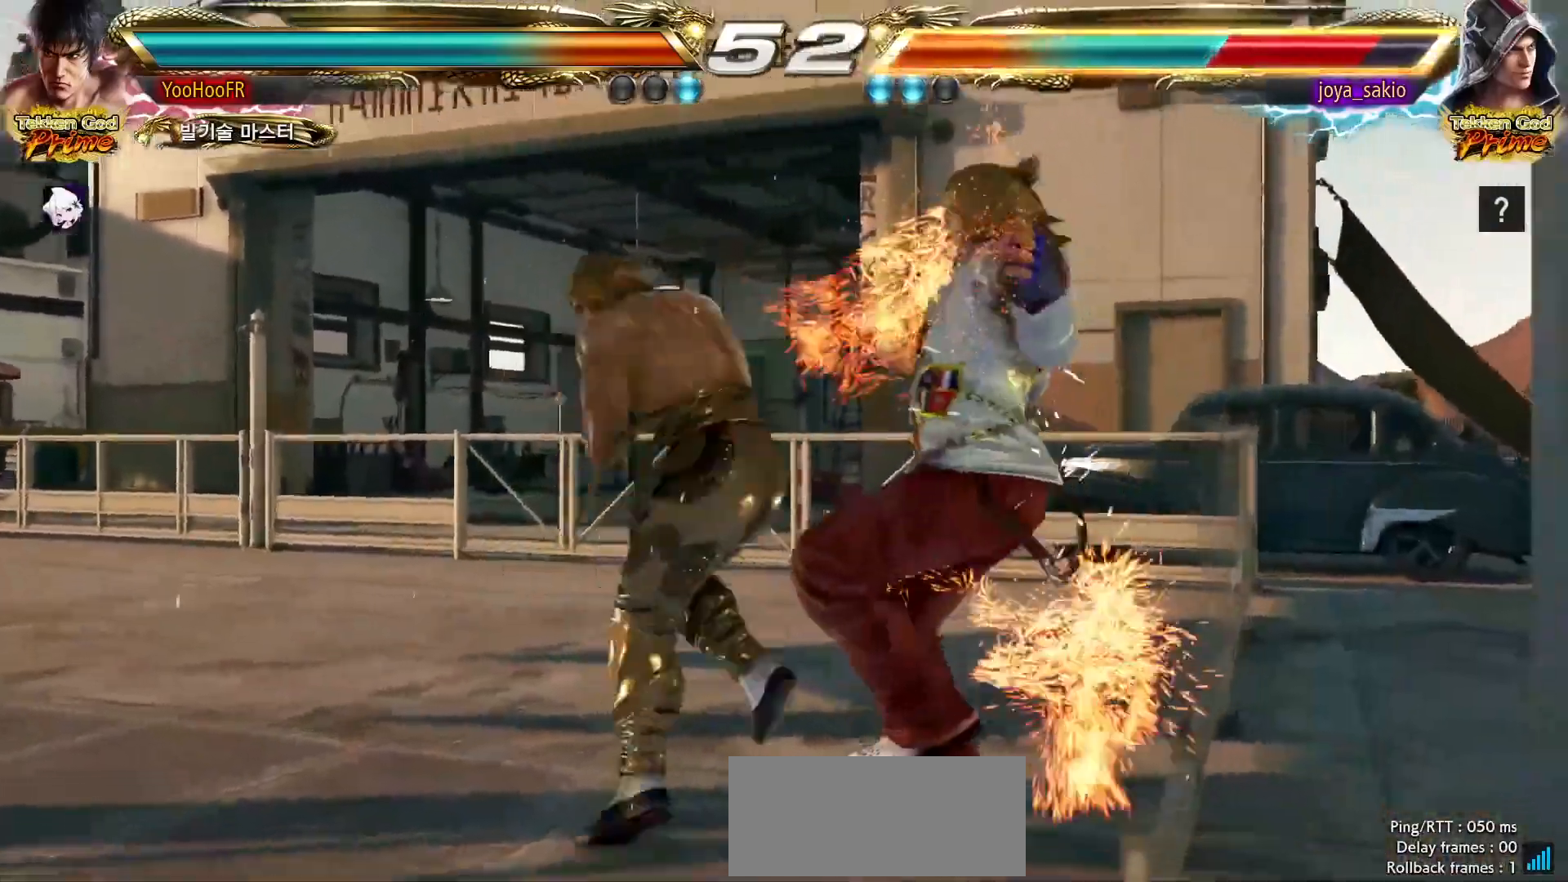
{"dt_ms": 500, "buttons": [], "left_stick": "right", "events": [[33, "left_stick", "right"], [83, "left_stick", "center"], [300, "left_stick", "right"], [317, "CROSS", "down"], [417, "CROSS", "up"]]}
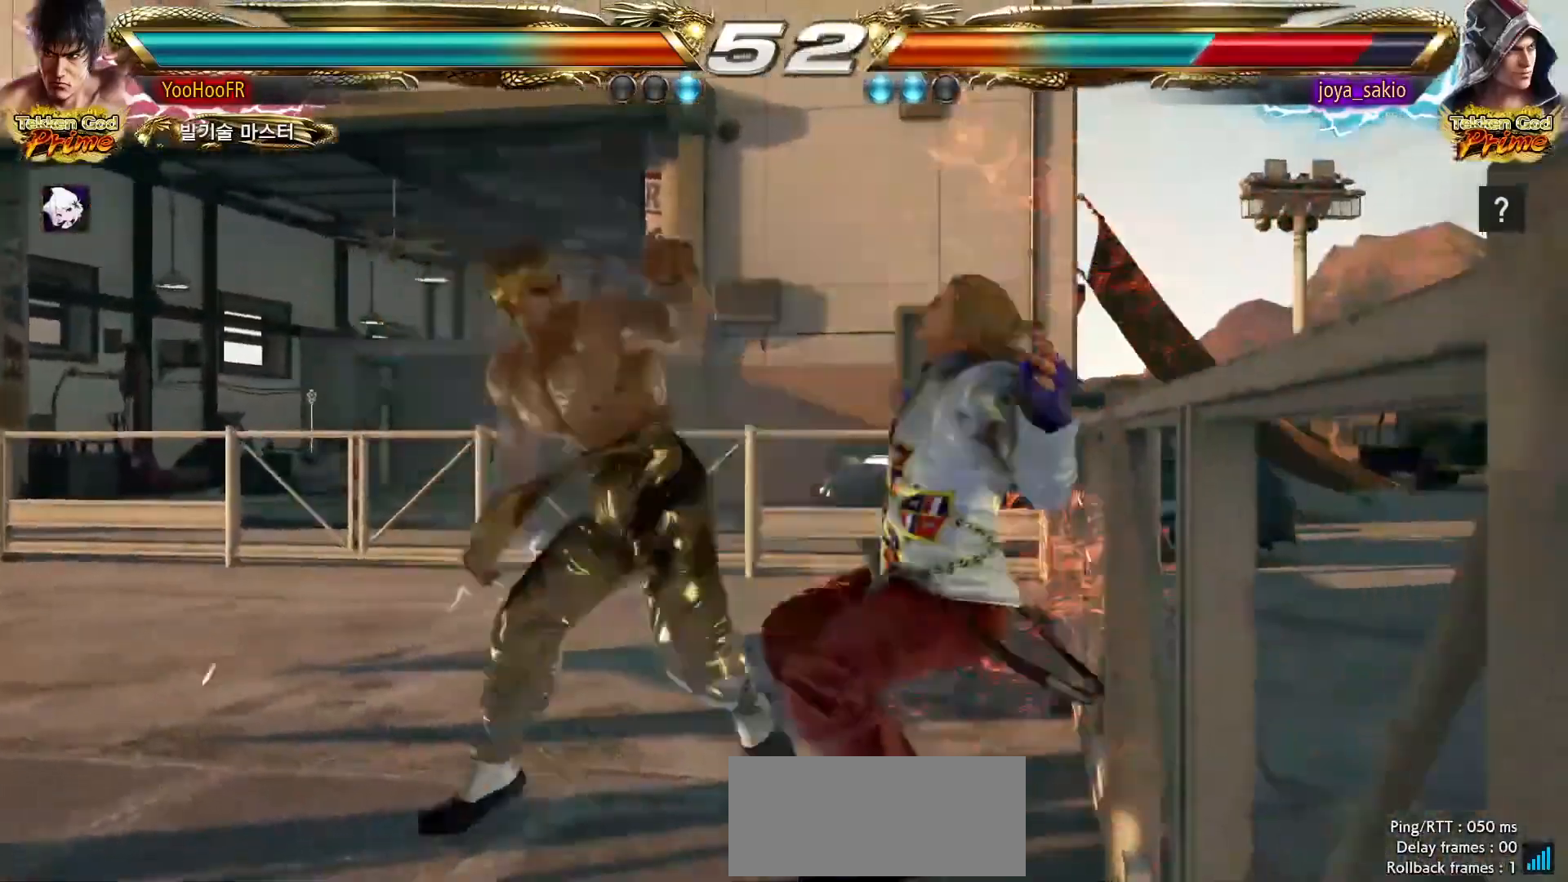
{"dt_ms": 500, "buttons": ["CROSS"], "left_stick": "center", "events": [[200, "CROSS", "down"], [383, "left_stick", "center"]]}
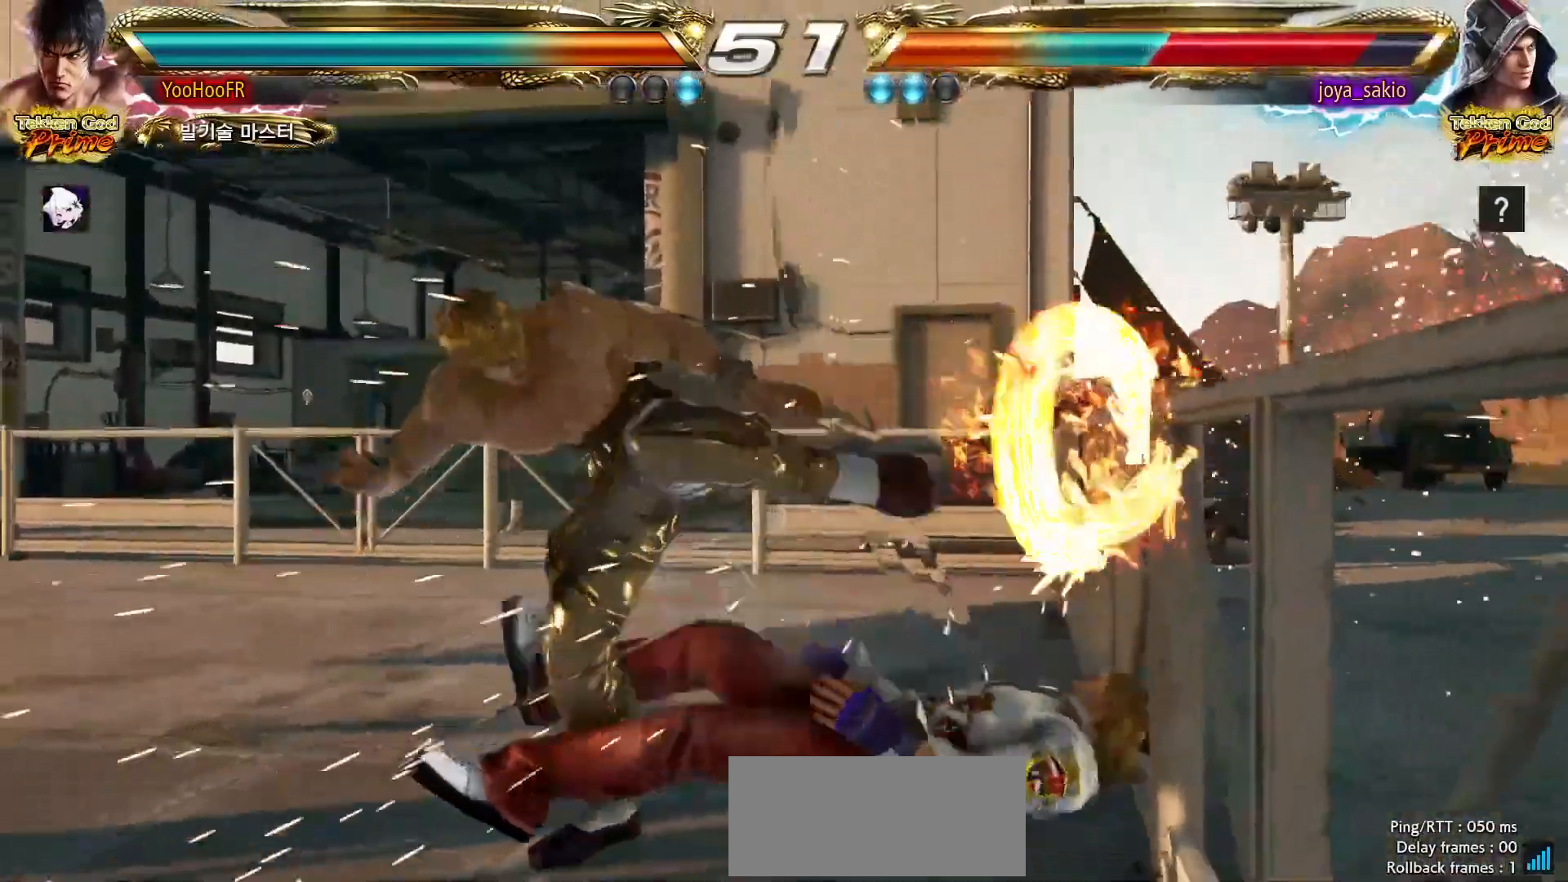
{"dt_ms": 1000, "buttons": ["CIRCLE"], "left_stick": "left", "events": [[50, "CROSS", "up"], [133, "left_stick", "up"], [250, "CIRCLE", "down"], [283, "CIRCLE", "up"], [317, "CIRCLE", "down"], [367, "CIRCLE", "up"], [550, "CIRCLE", "down"], [767, "left_stick", "center"], [983, "left_stick", "left"]]}
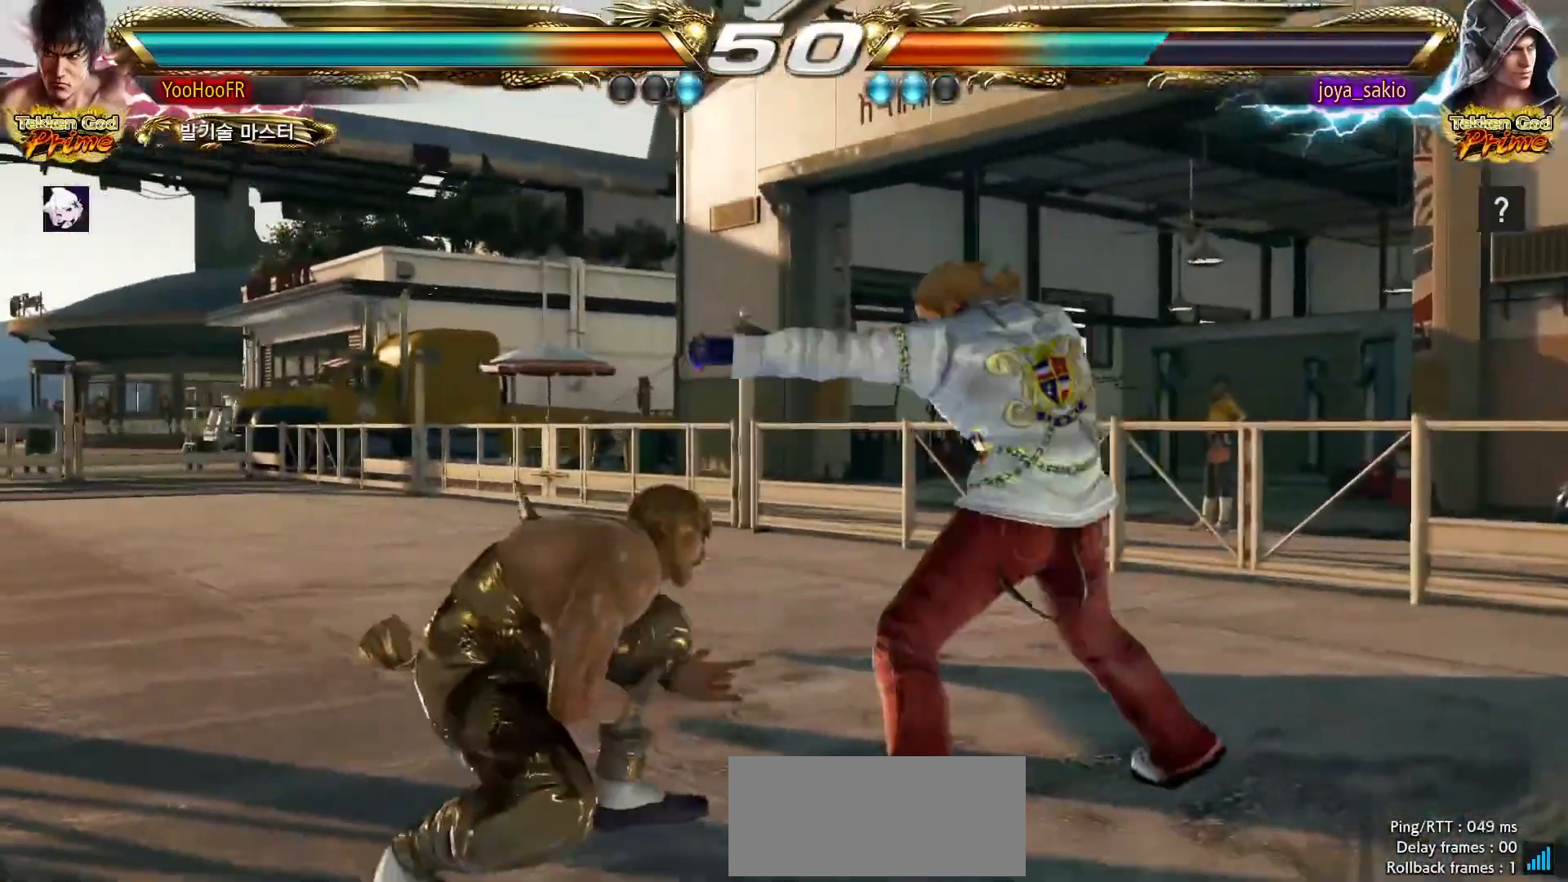
{"dt_ms": 500, "buttons": [], "left_stick": "down-left", "events": [[67, "left_stick", "center"], [167, "left_stick", "left"], [367, "left_stick", "down-left"], [467, "CIRCLE", "up"]]}
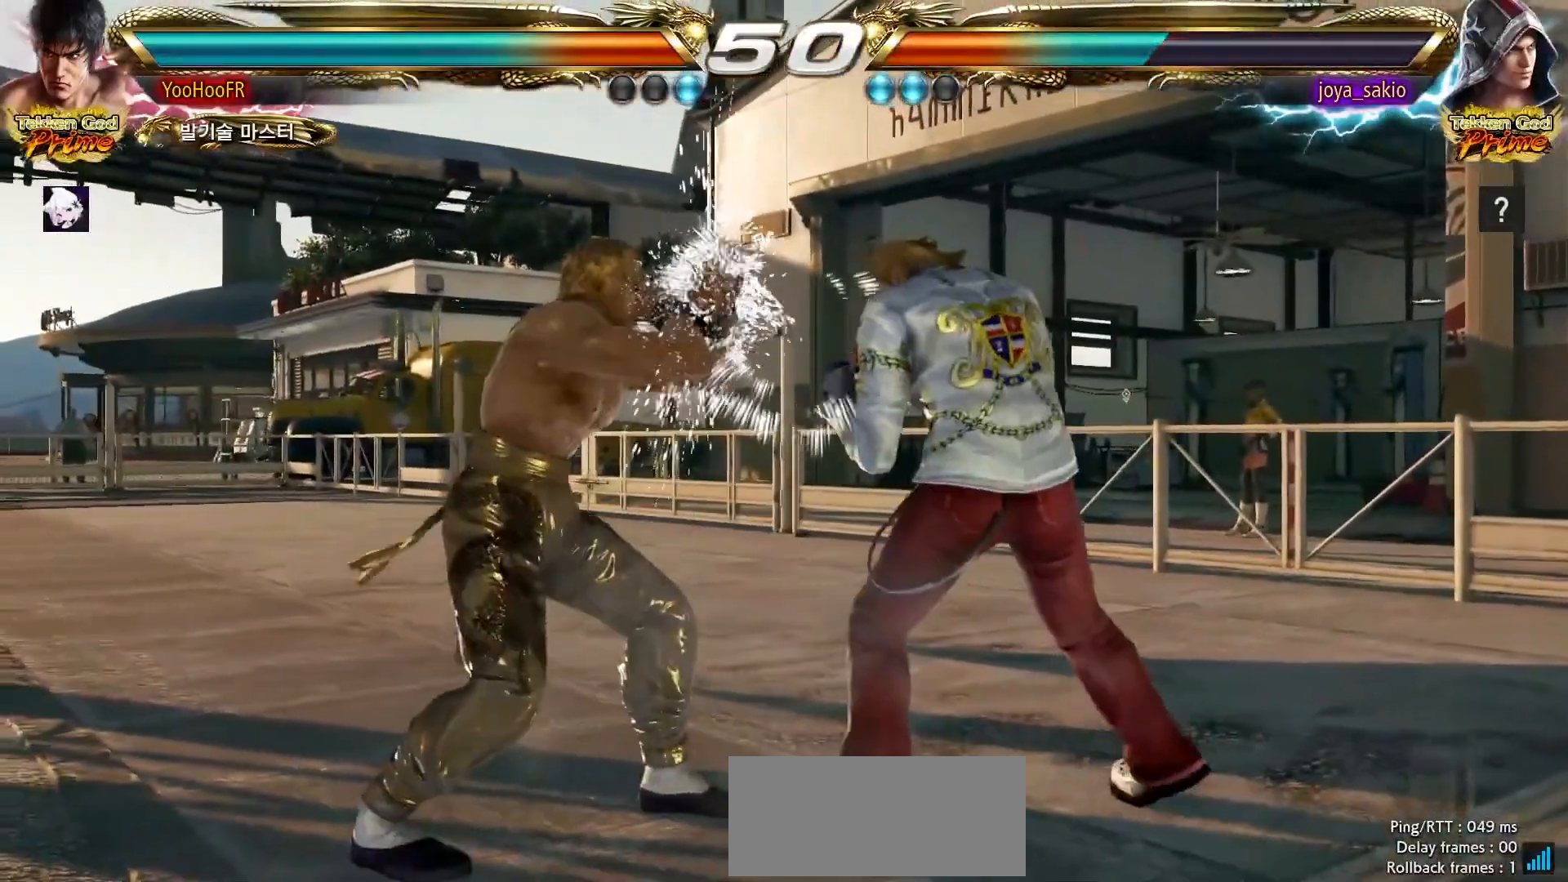
{"dt_ms": 500, "buttons": [], "left_stick": "left", "events": [[483, "left_stick", "left"]]}
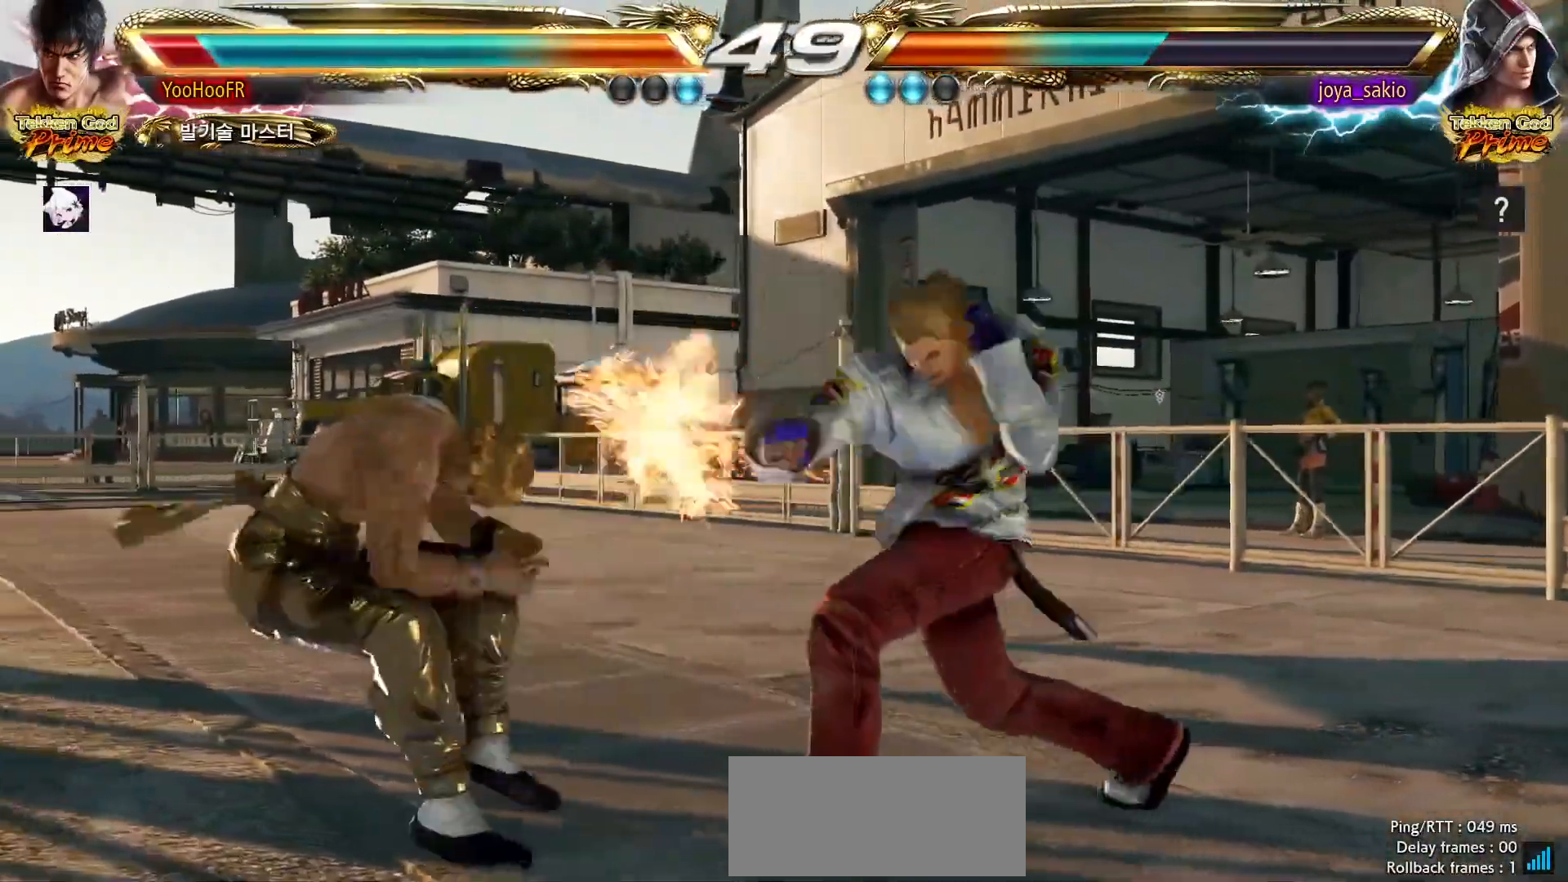
{"dt_ms": 500, "buttons": [], "left_stick": "left", "events": []}
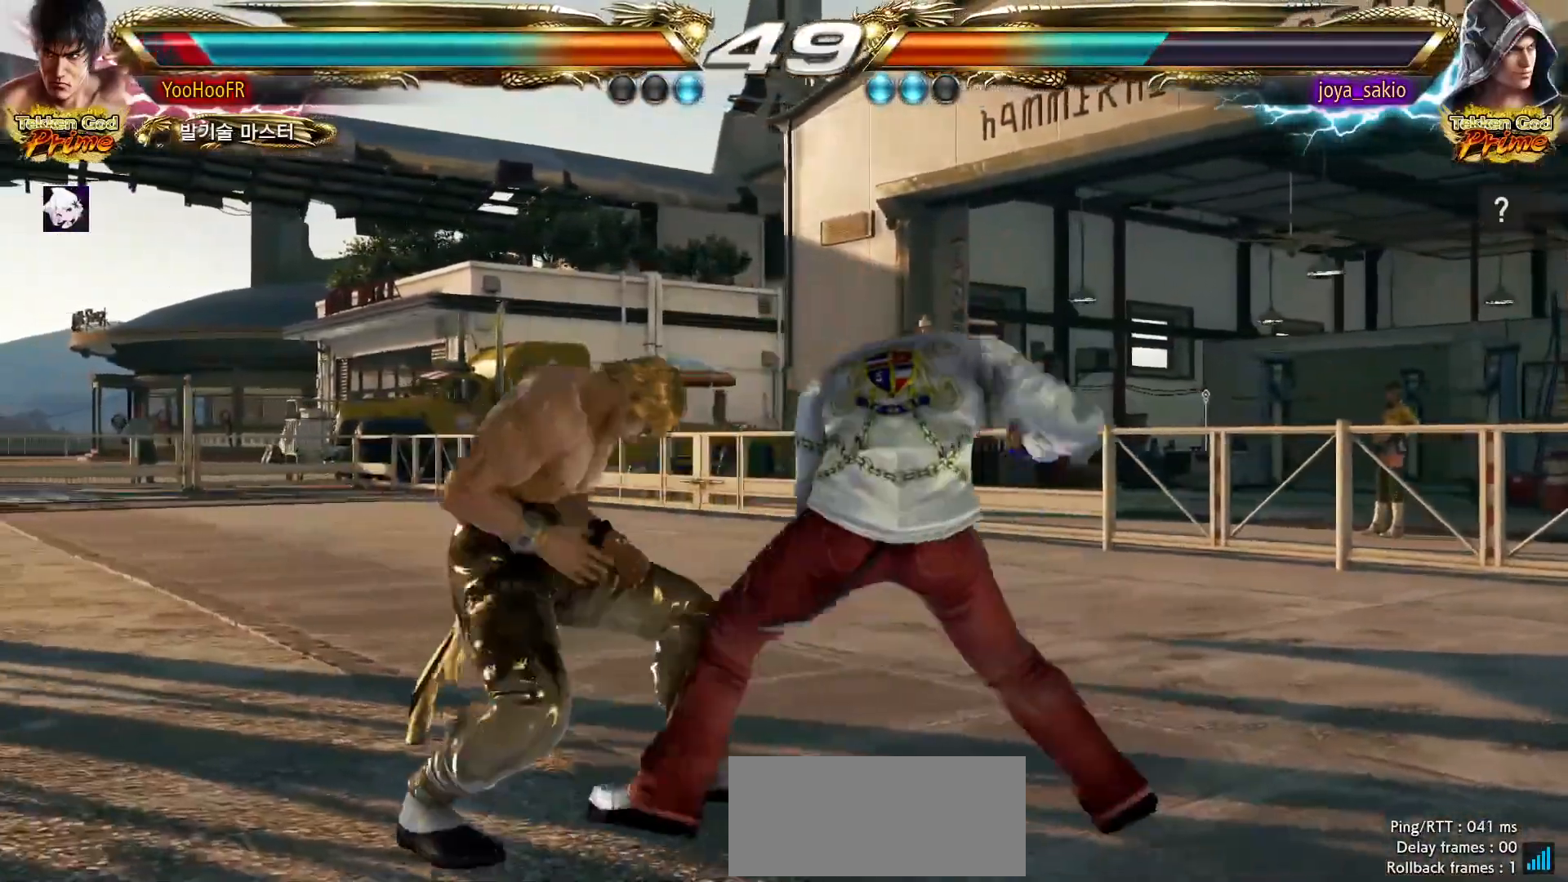
{"dt_ms": 500, "buttons": ["CIRCLE"], "left_stick": "left", "events": [[167, "left_stick", "center"], [350, "left_stick", "left"], [417, "CIRCLE", "down"]]}
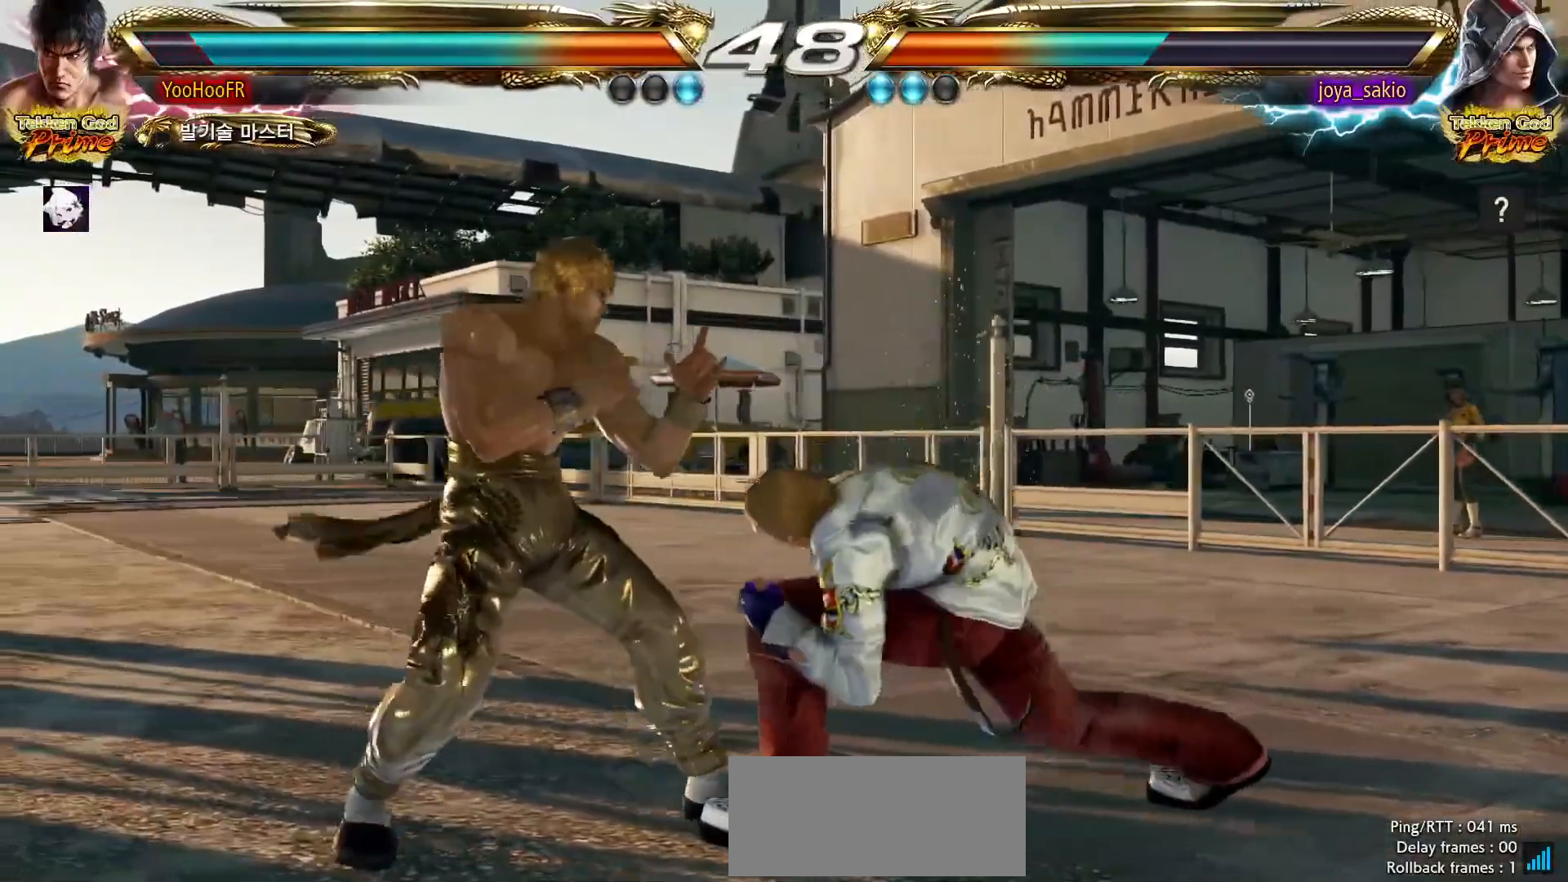
{"dt_ms": 500, "buttons": [], "left_stick": "center", "events": [[50, "CIRCLE", "up"], [483, "left_stick", "center"]]}
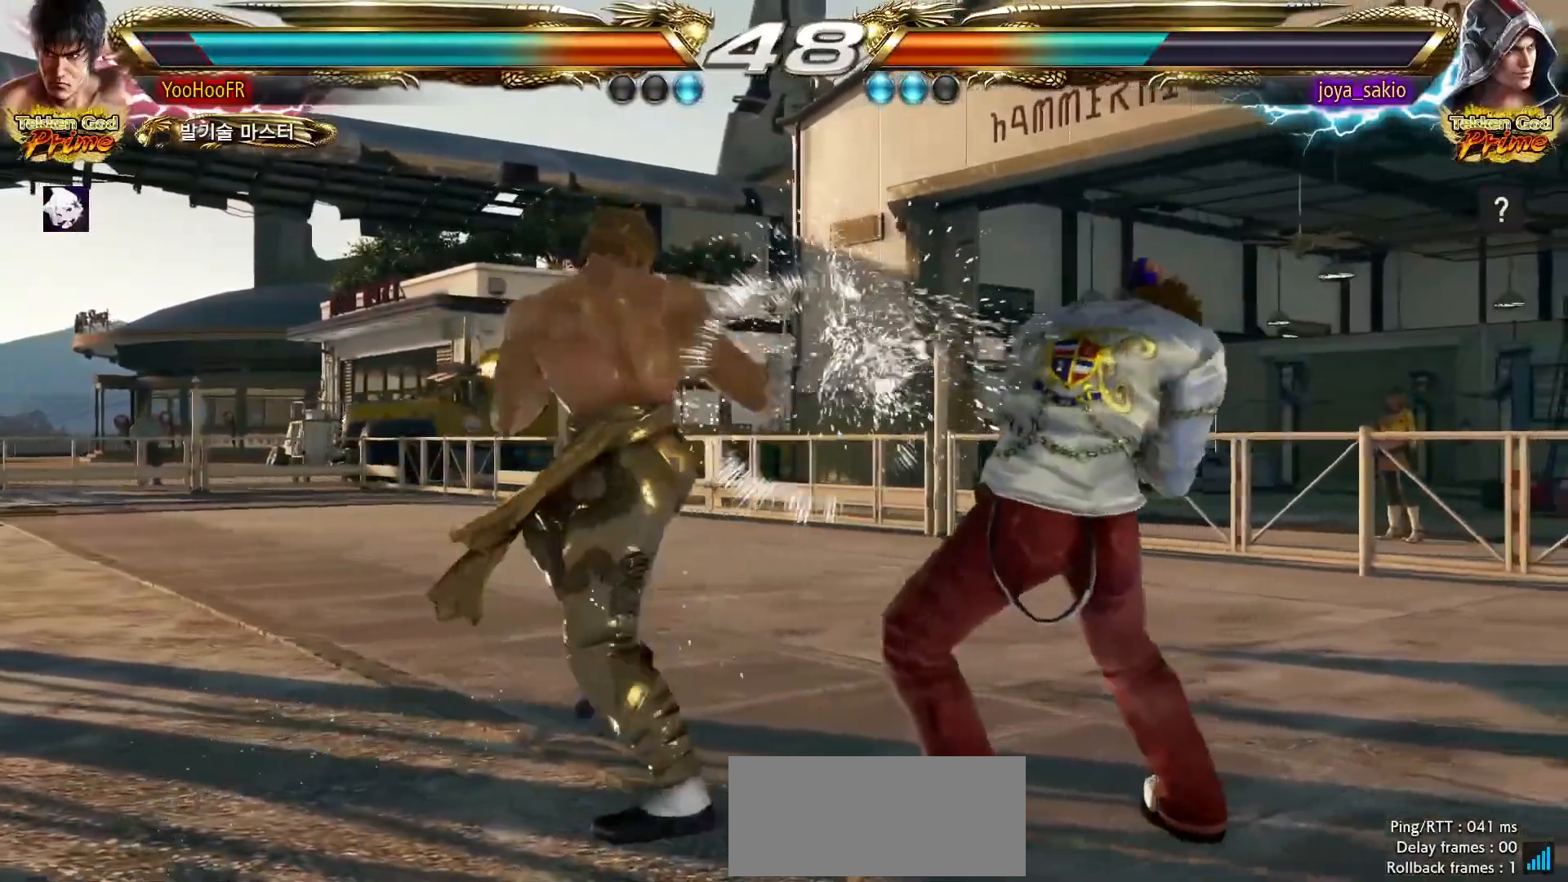
{"dt_ms": 500, "buttons": [], "left_stick": "center", "events": [[33, "left_stick", "right"], [233, "left_stick", "center"]]}
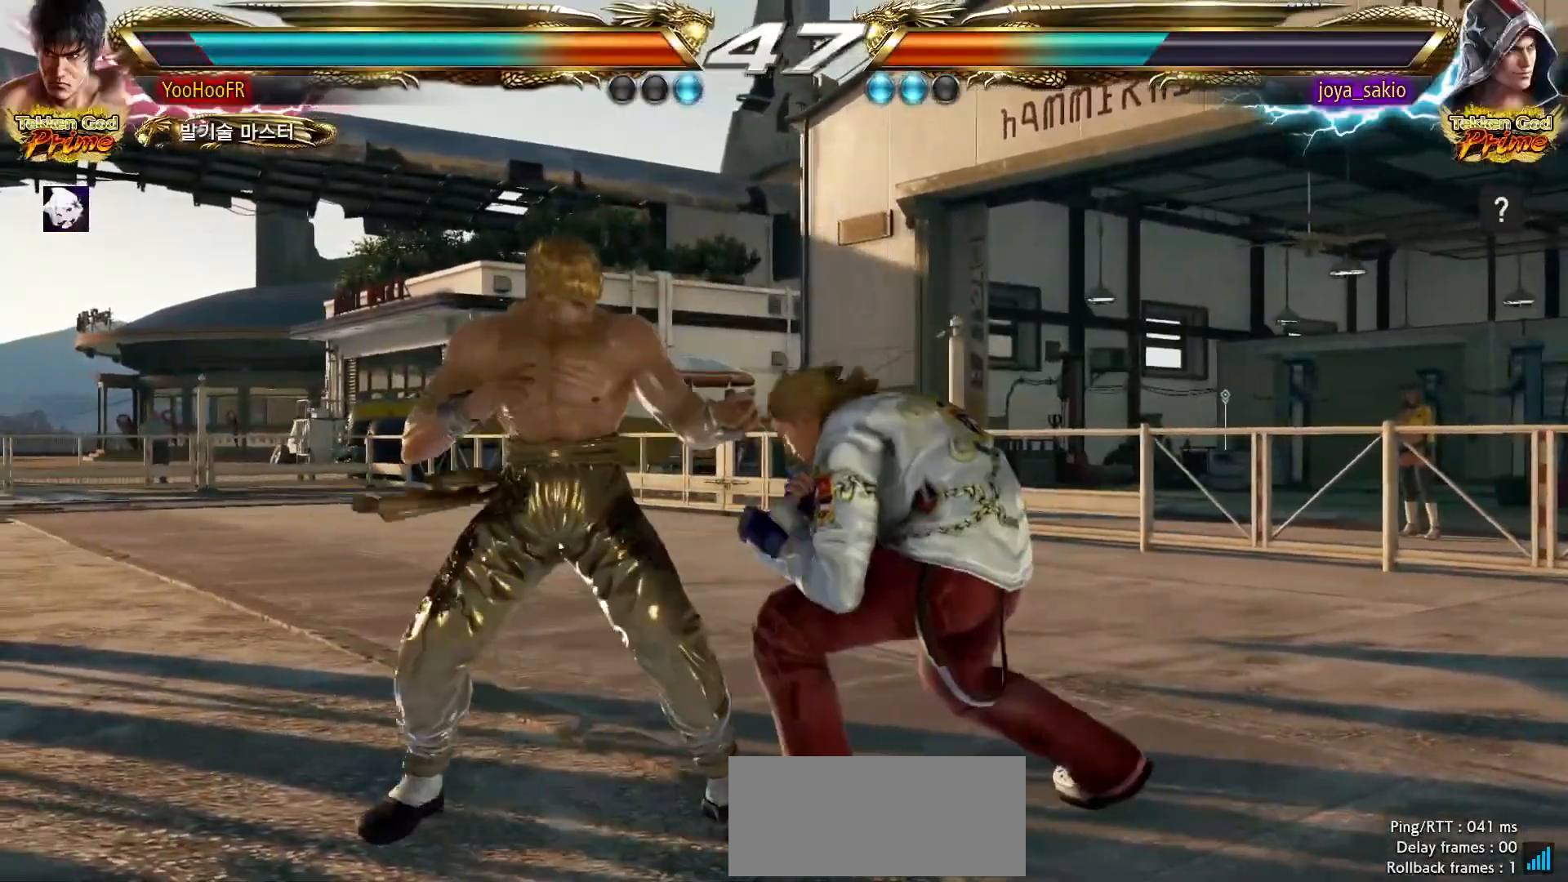
{"dt_ms": 500, "buttons": [], "left_stick": "center", "events": [[183, "left_stick", "left"], [233, "CIRCLE", "down"], [233, "TRIANGLE", "down"], [300, "CIRCLE", "up"], [317, "TRIANGLE", "up"], [350, "left_stick", "right"], [417, "left_stick", "center"]]}
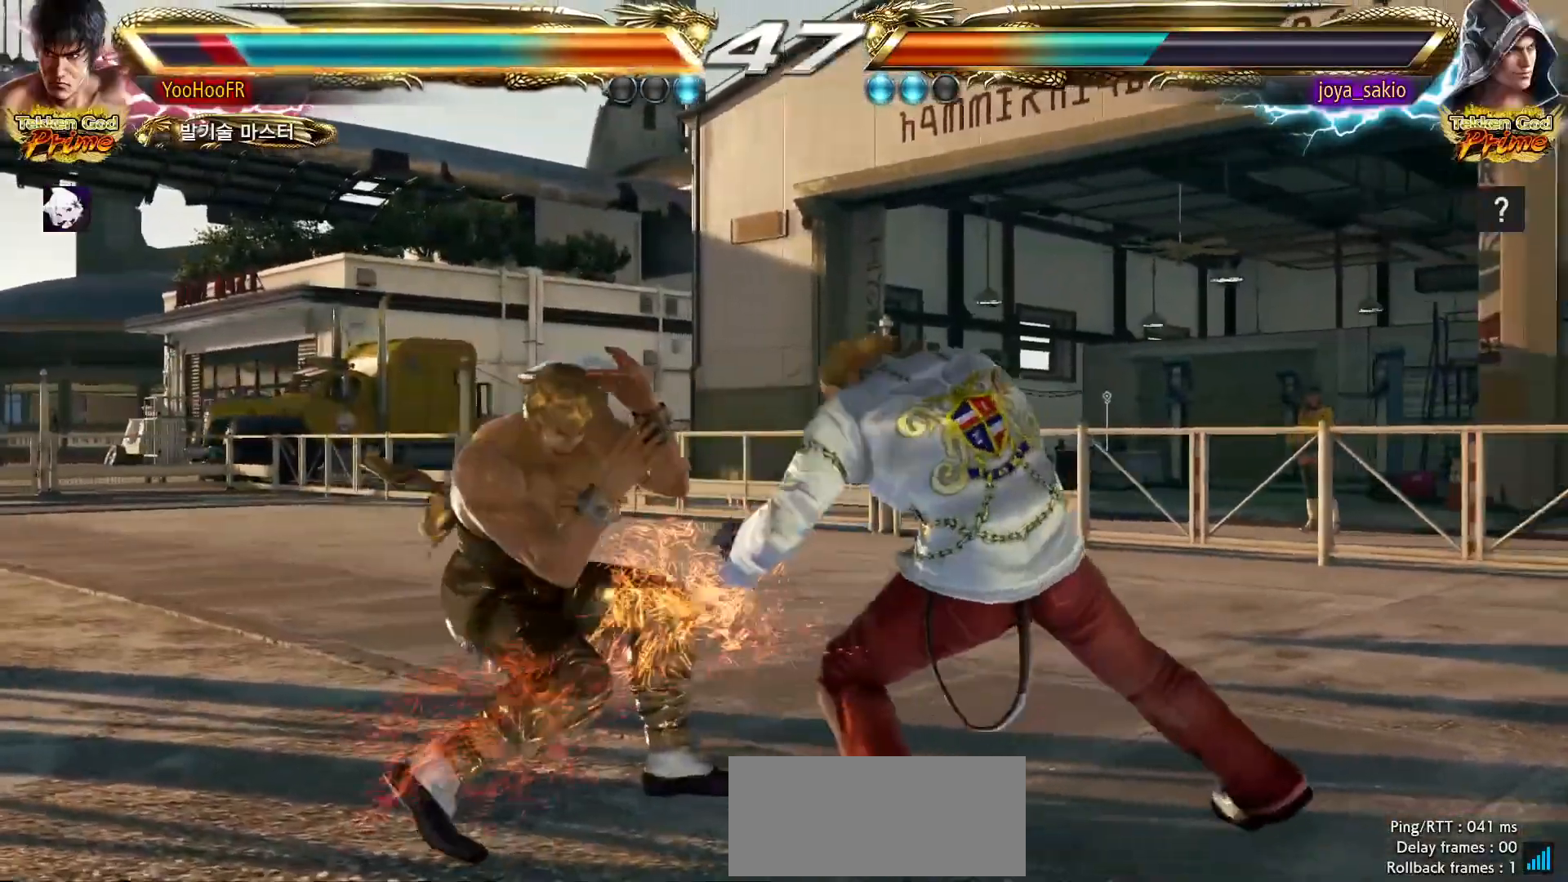
{"dt_ms": 500, "buttons": [], "left_stick": "left", "events": [[117, "left_stick", "left"], [200, "left_stick", "center"], [267, "left_stick", "left"]]}
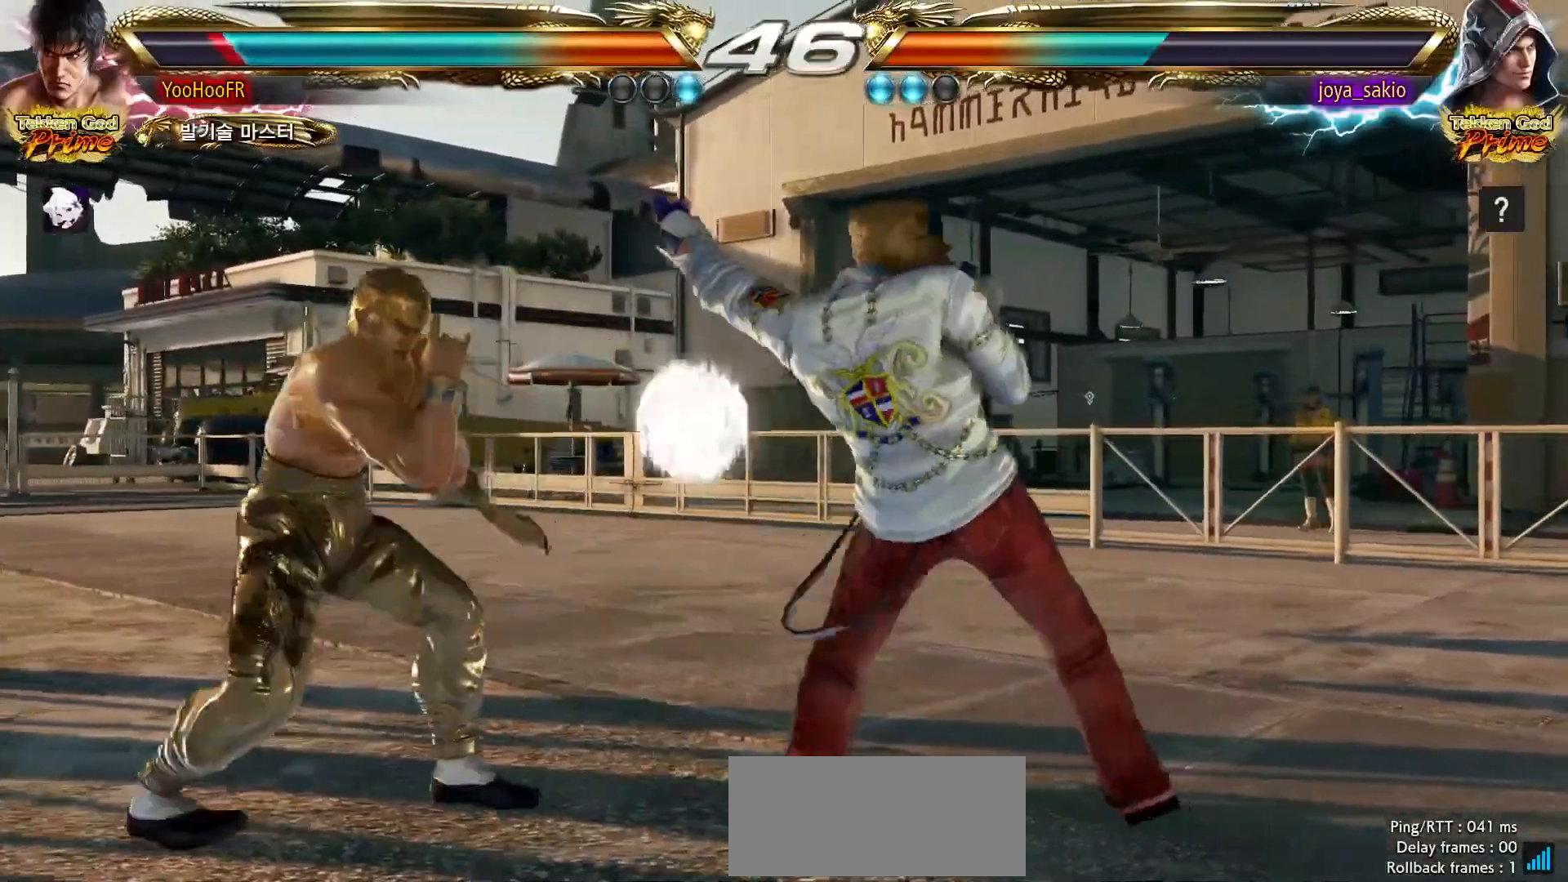
{"dt_ms": 500, "buttons": [], "left_stick": "left", "events": [[167, "left_stick", "center"], [267, "left_stick", "left"], [333, "left_stick", "center"], [400, "left_stick", "left"]]}